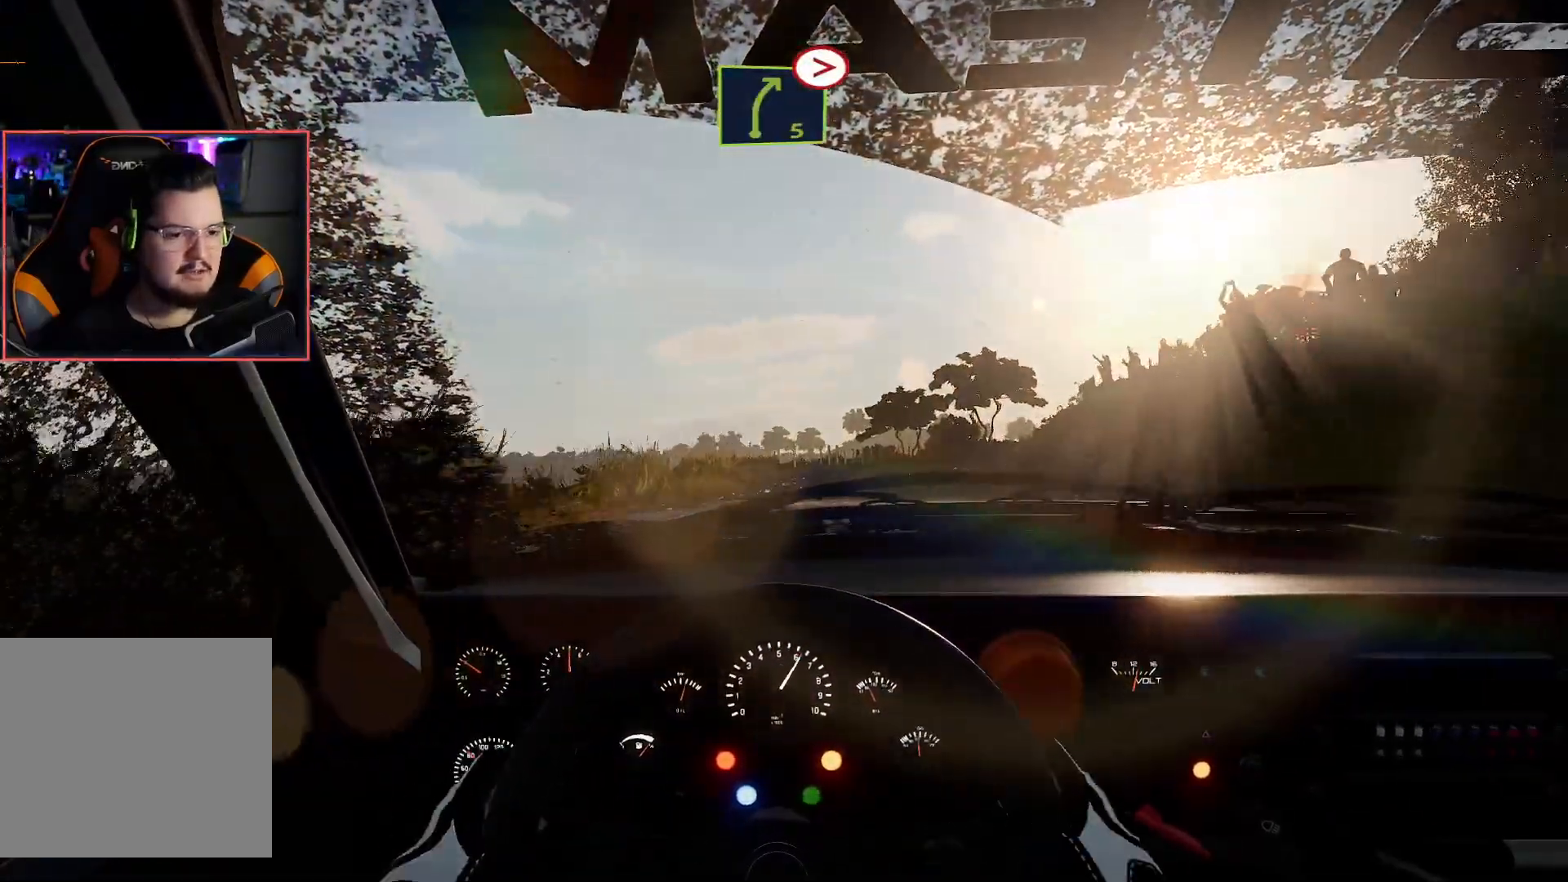
Gameplay with a controller (Xbox layout); each line is a JSON object with the inputs held at the frame after it. "events" lists button and stick changes between this image and that frame as [ms after this image, input, new state], when the widget could be followed in between.
{"buttons": ["R2"], "left_stick": "right", "right_stick": "center", "events": [[200, "left_stick", "right"]]}
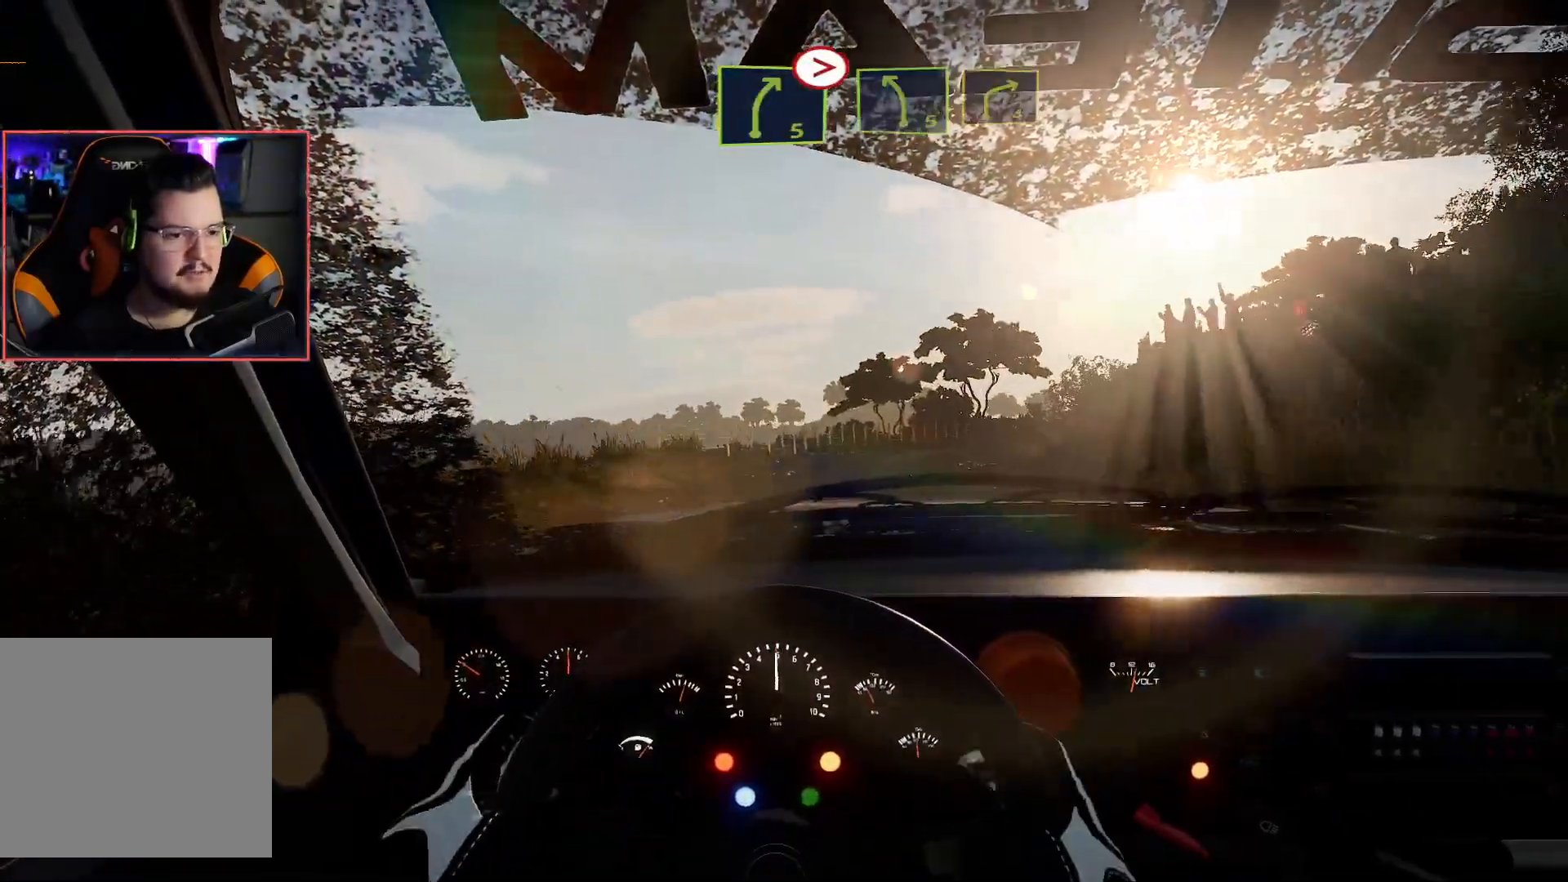
{"buttons": [], "left_stick": "right", "right_stick": "center", "events": [[17, "L2", "down"], [100, "R2", "up"], [117, "left_stick", "center"], [350, "left_stick", "right"], [500, "L2", "up"]]}
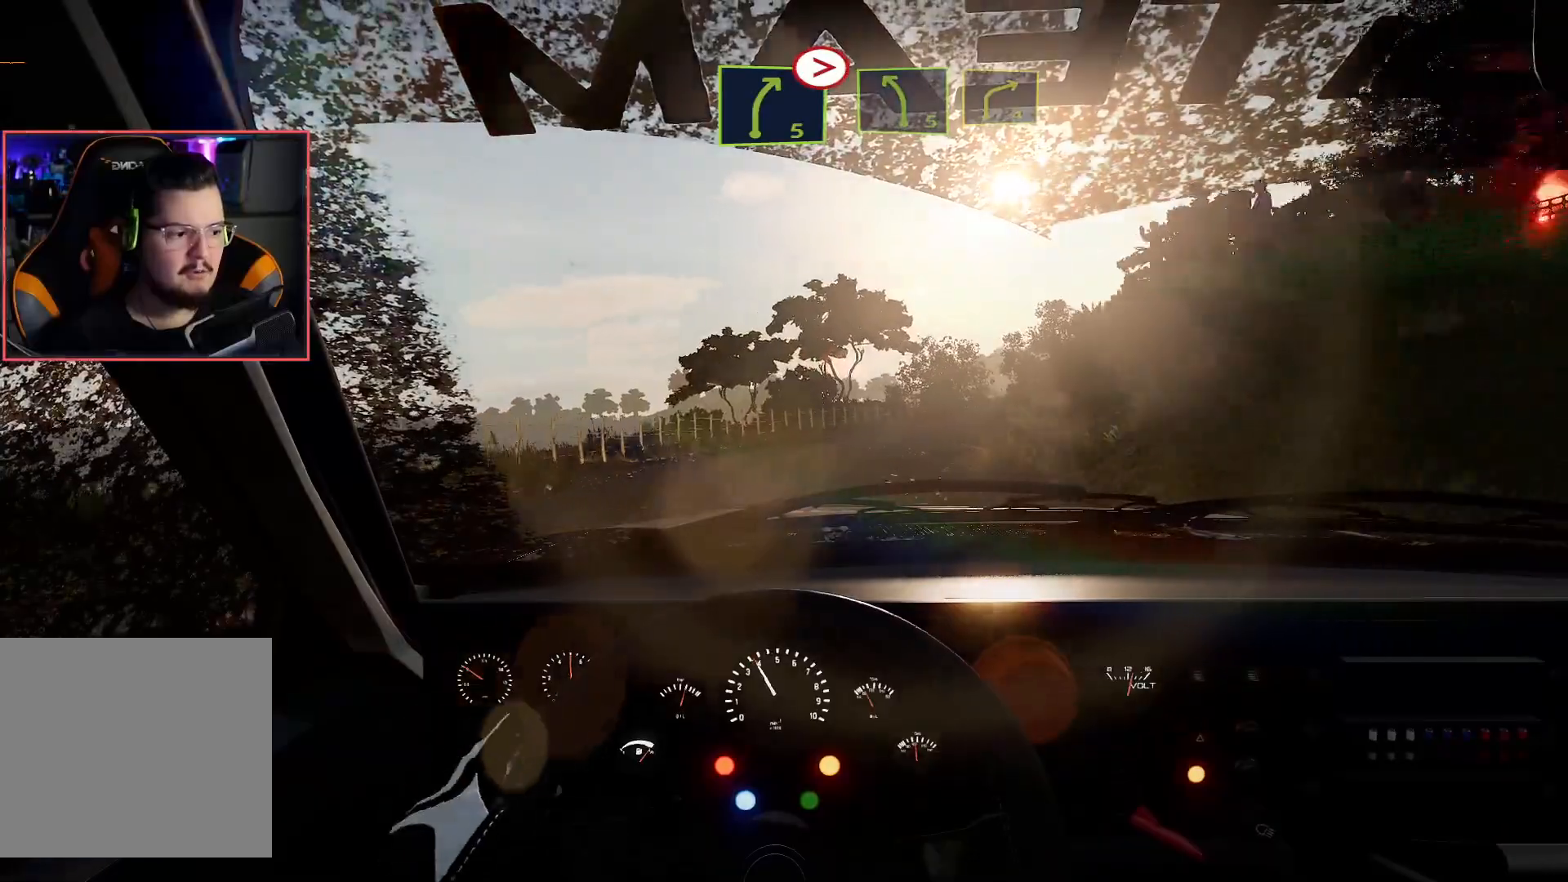
{"buttons": ["R2"], "left_stick": "center", "right_stick": "center", "events": [[83, "R2", "down"], [83, "left_stick", "center"]]}
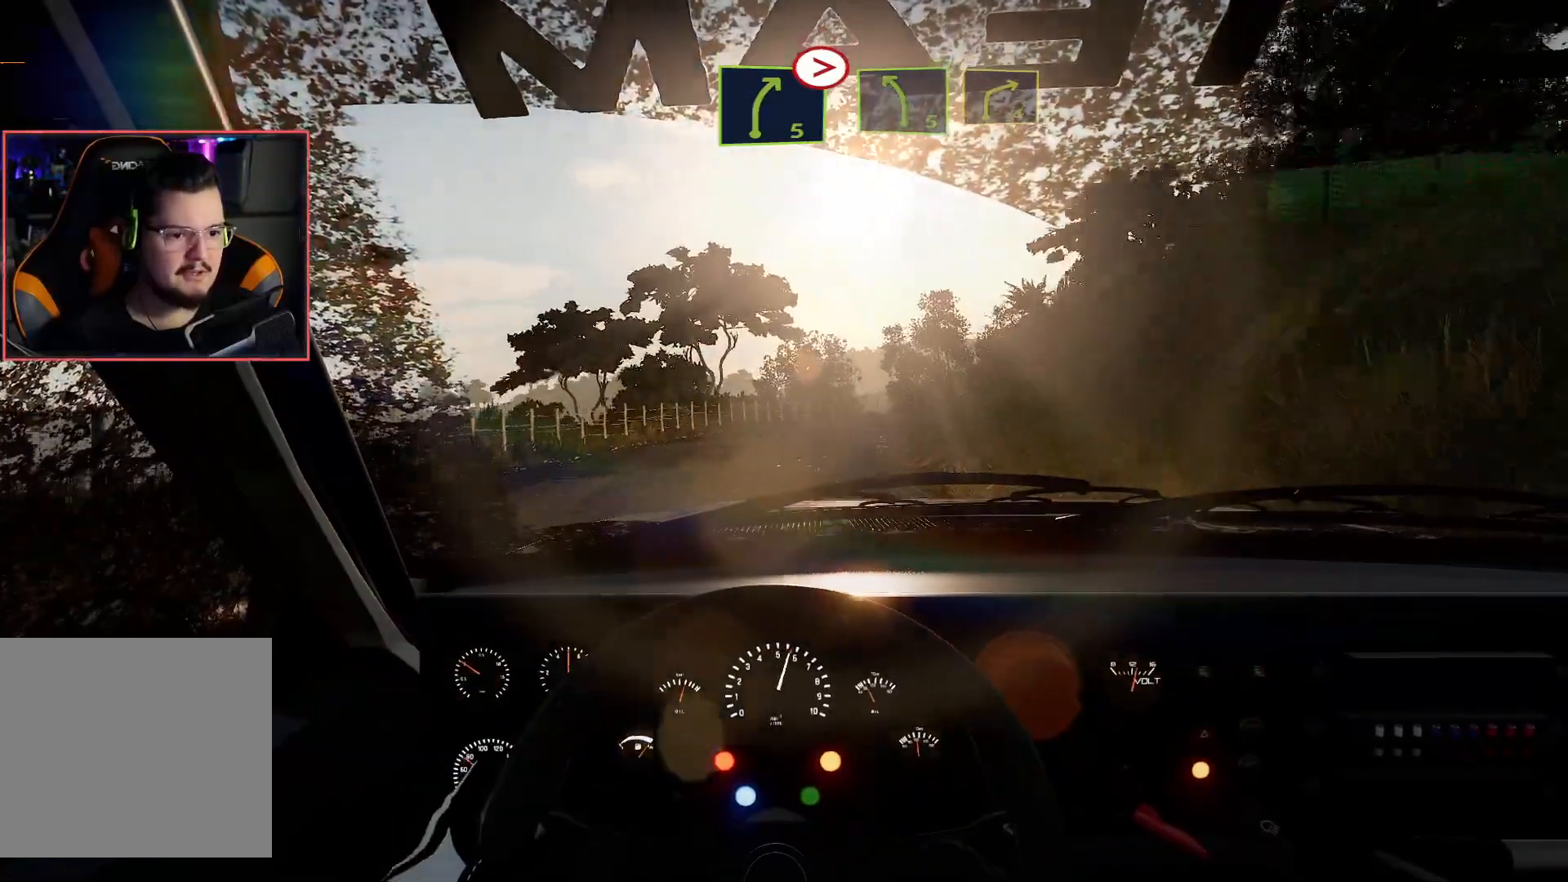
{"buttons": ["R2"], "left_stick": "center", "right_stick": "center", "events": [[133, "left_stick", "right"], [367, "left_stick", "center"]]}
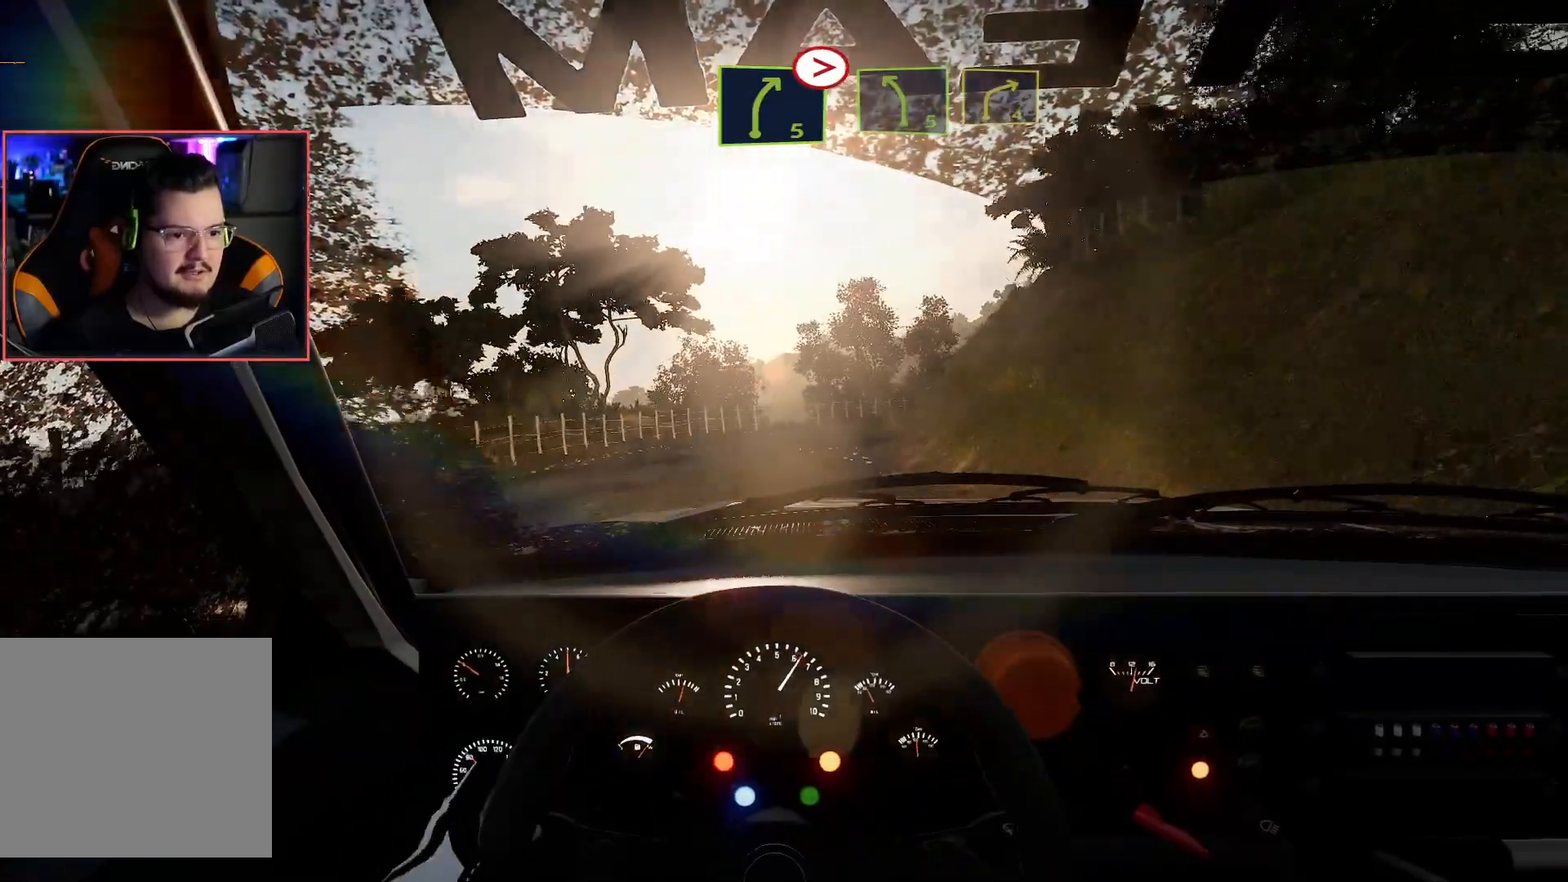
{"buttons": ["A"], "left_stick": "center", "right_stick": "center", "events": [[483, "A", "down"], [500, "R2", "up"]]}
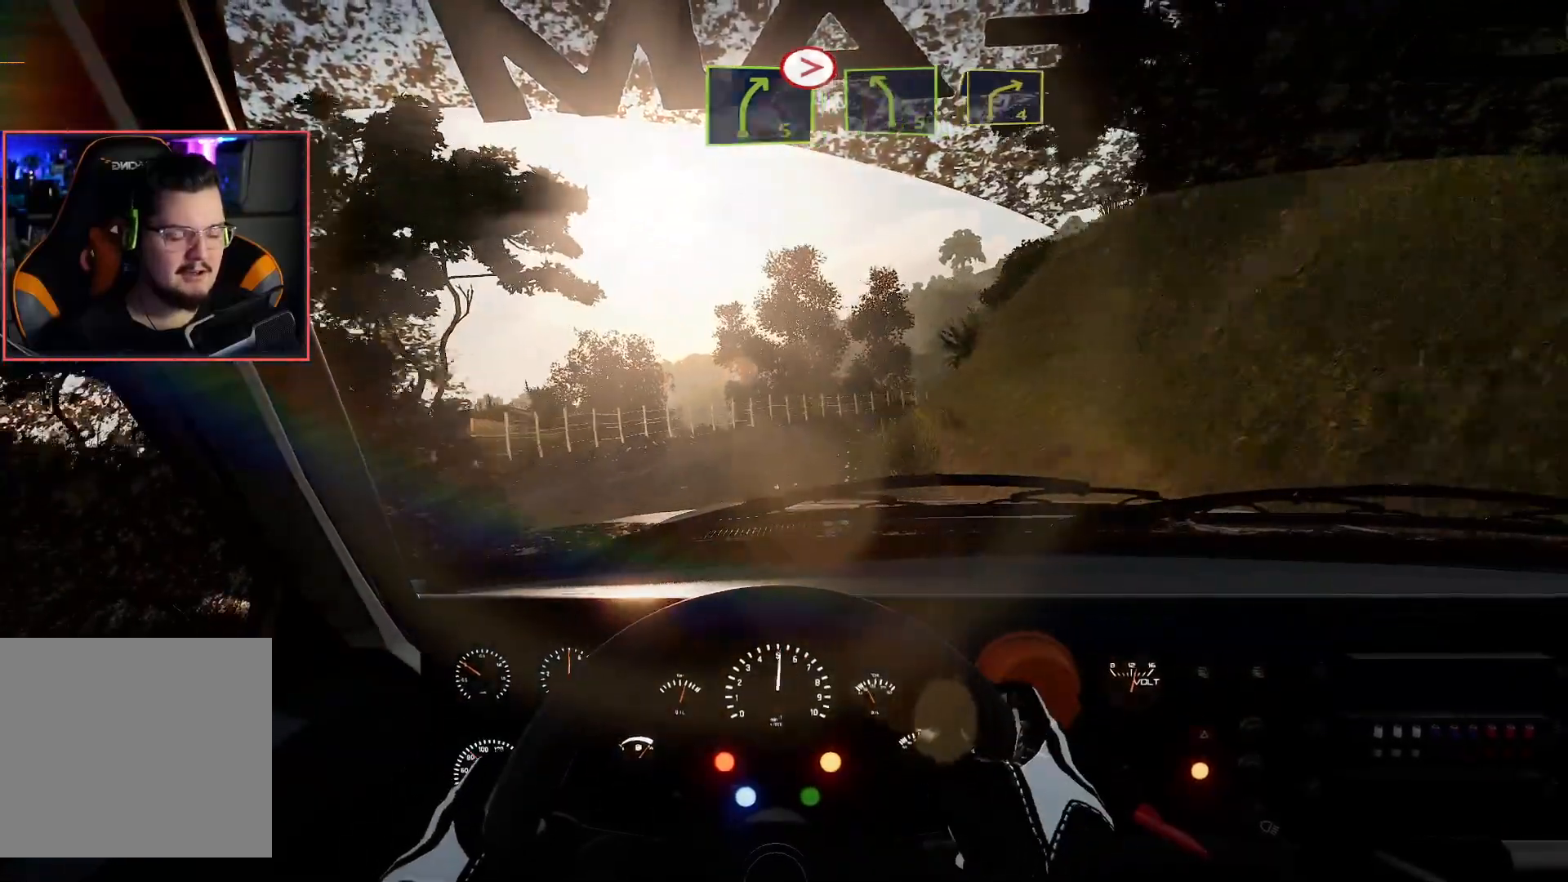
{"buttons": [], "left_stick": "down-right", "right_stick": "center", "events": [[17, "left_stick", "down-right"], [183, "L2", "down"], [217, "A", "up"], [350, "L2", "up"]]}
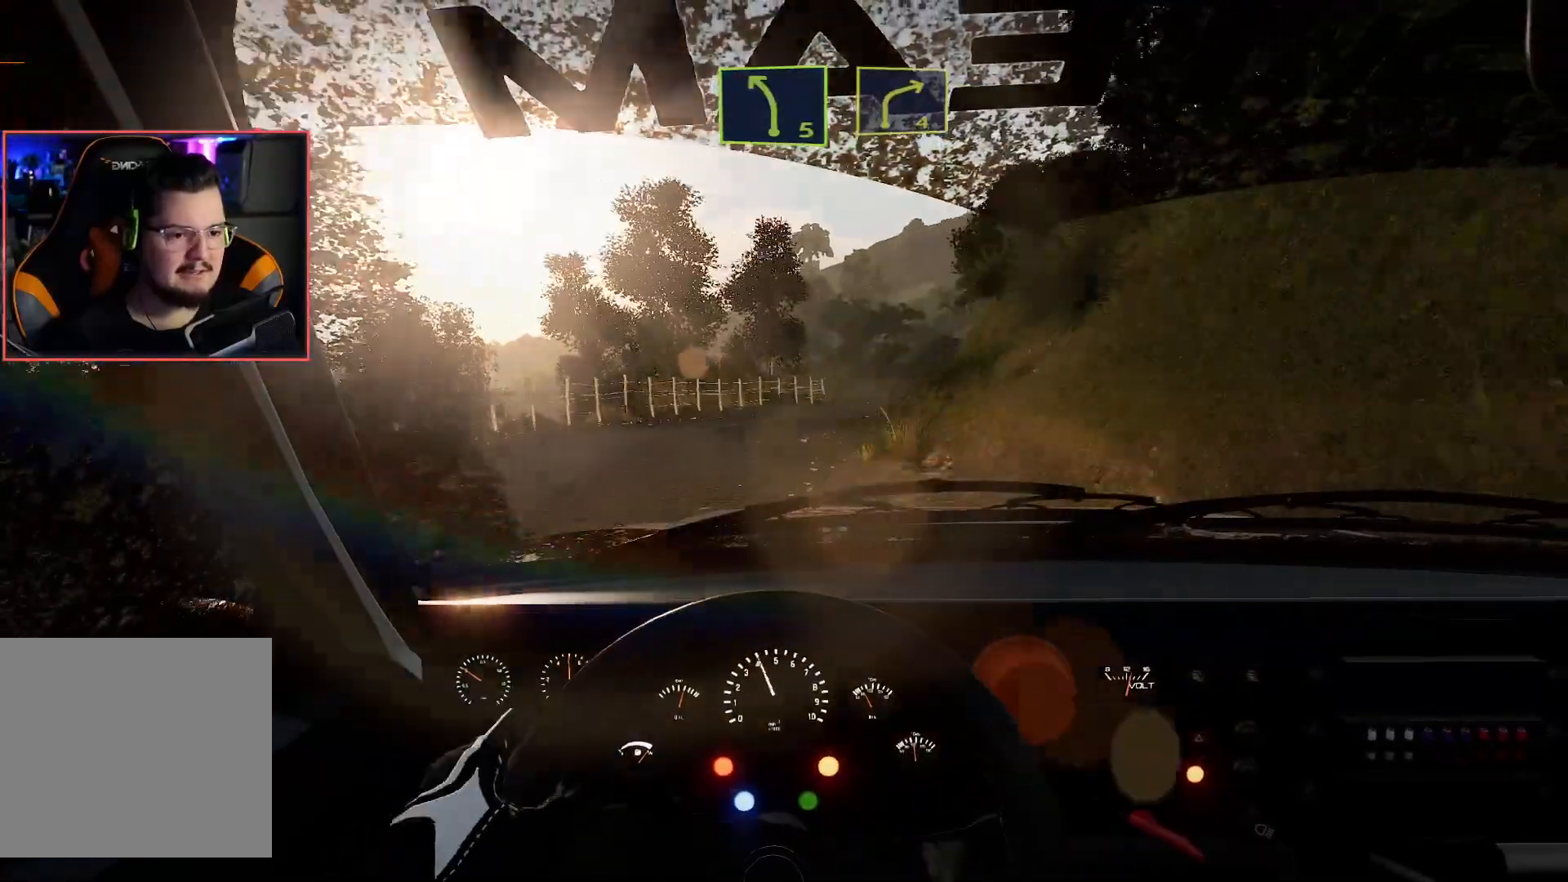
{"buttons": ["R2"], "left_stick": "center", "right_stick": "center", "events": [[83, "left_stick", "center"], [117, "R2", "down"], [183, "left_stick", "left"], [417, "left_stick", "center"]]}
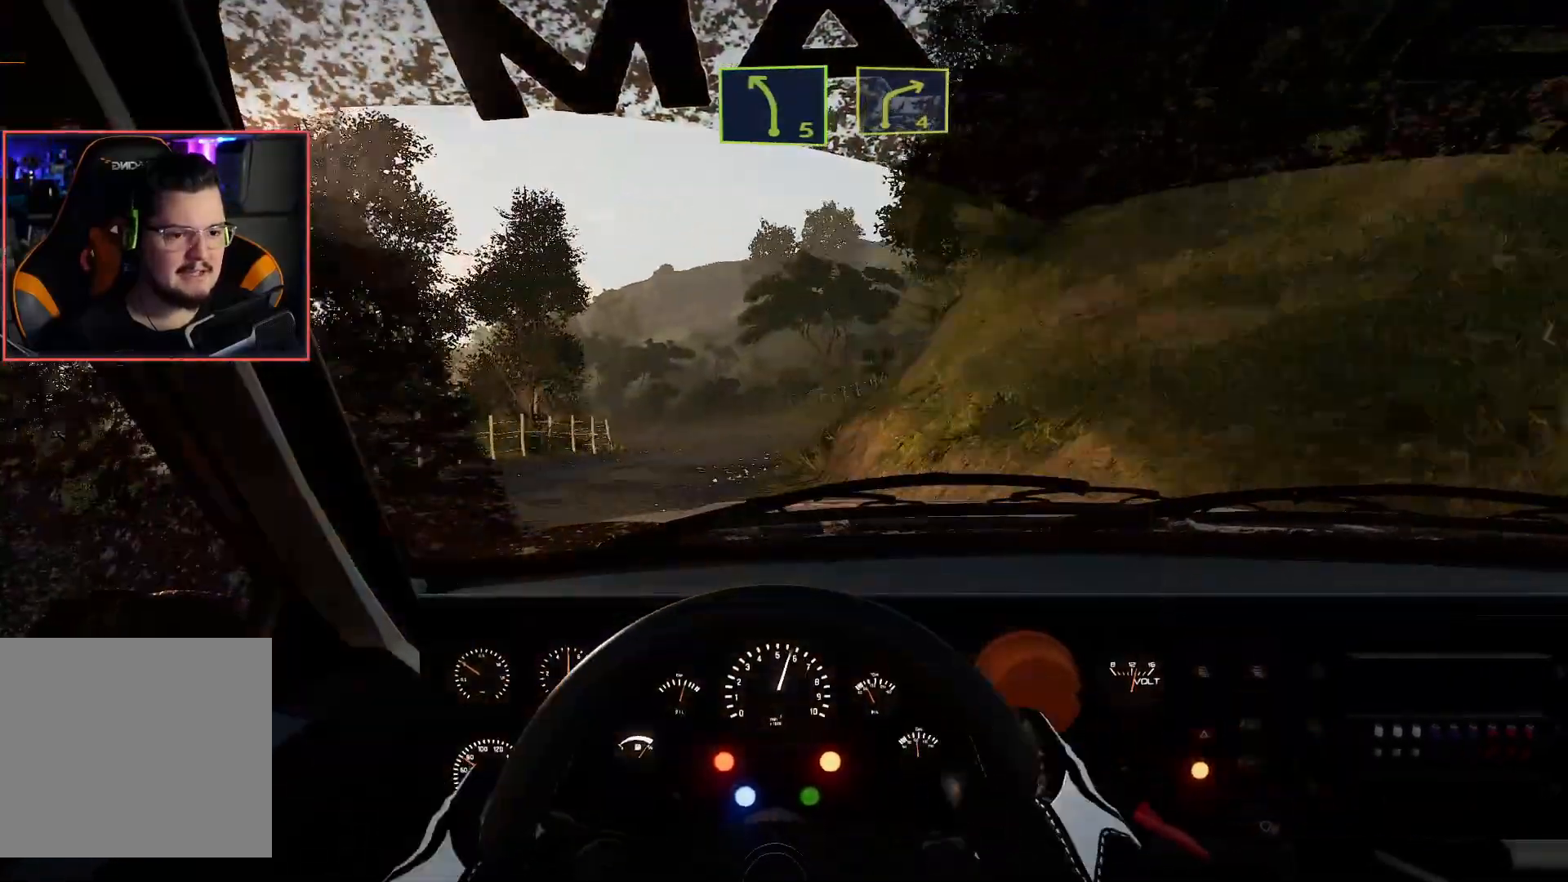
{"buttons": ["R2"], "left_stick": "center", "right_stick": "center", "events": []}
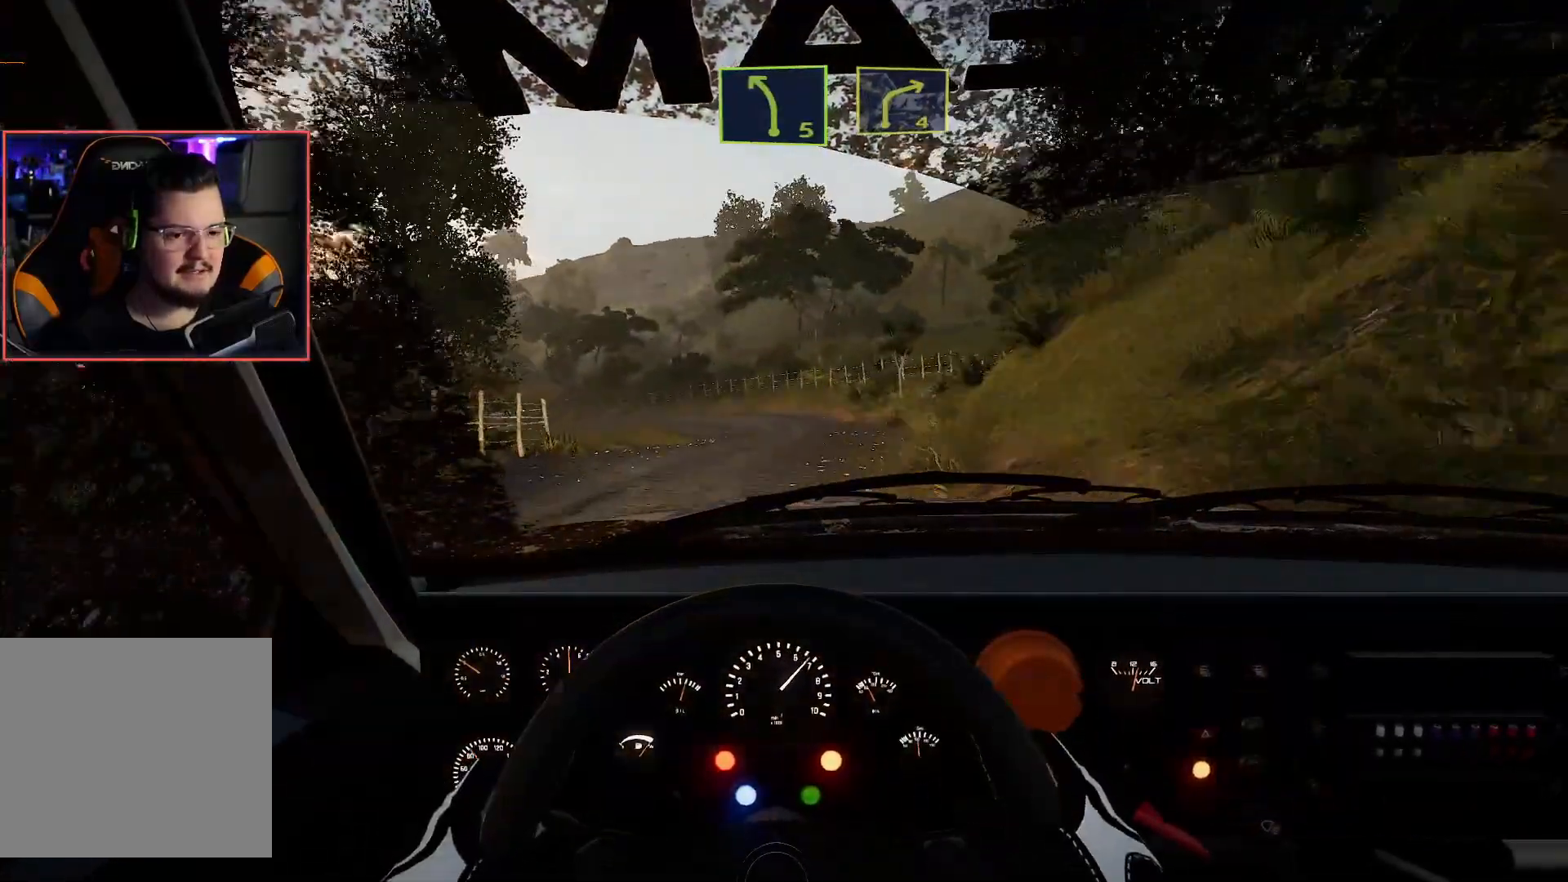
{"buttons": ["R2"], "left_stick": "center", "right_stick": "center", "events": [[200, "left_stick", "right"], [400, "left_stick", "center"]]}
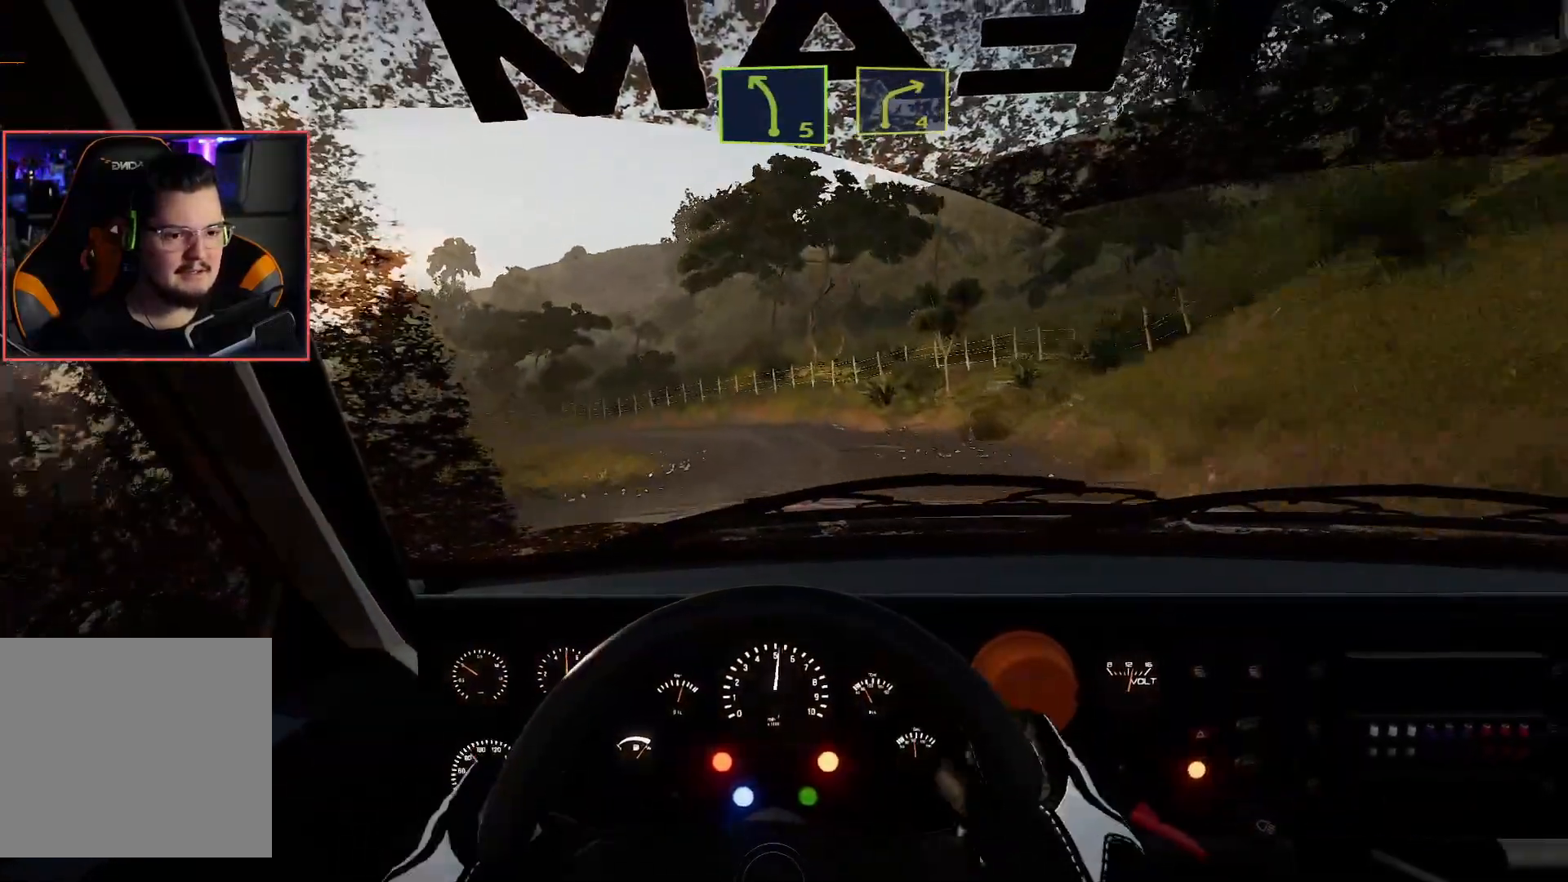
{"buttons": ["L2"], "left_stick": "left", "right_stick": "center", "events": [[233, "left_stick", "left"], [267, "DPAD_RIGHT", "down"], [367, "R2", "up"], [400, "DPAD_RIGHT", "up"], [433, "L2", "down"]]}
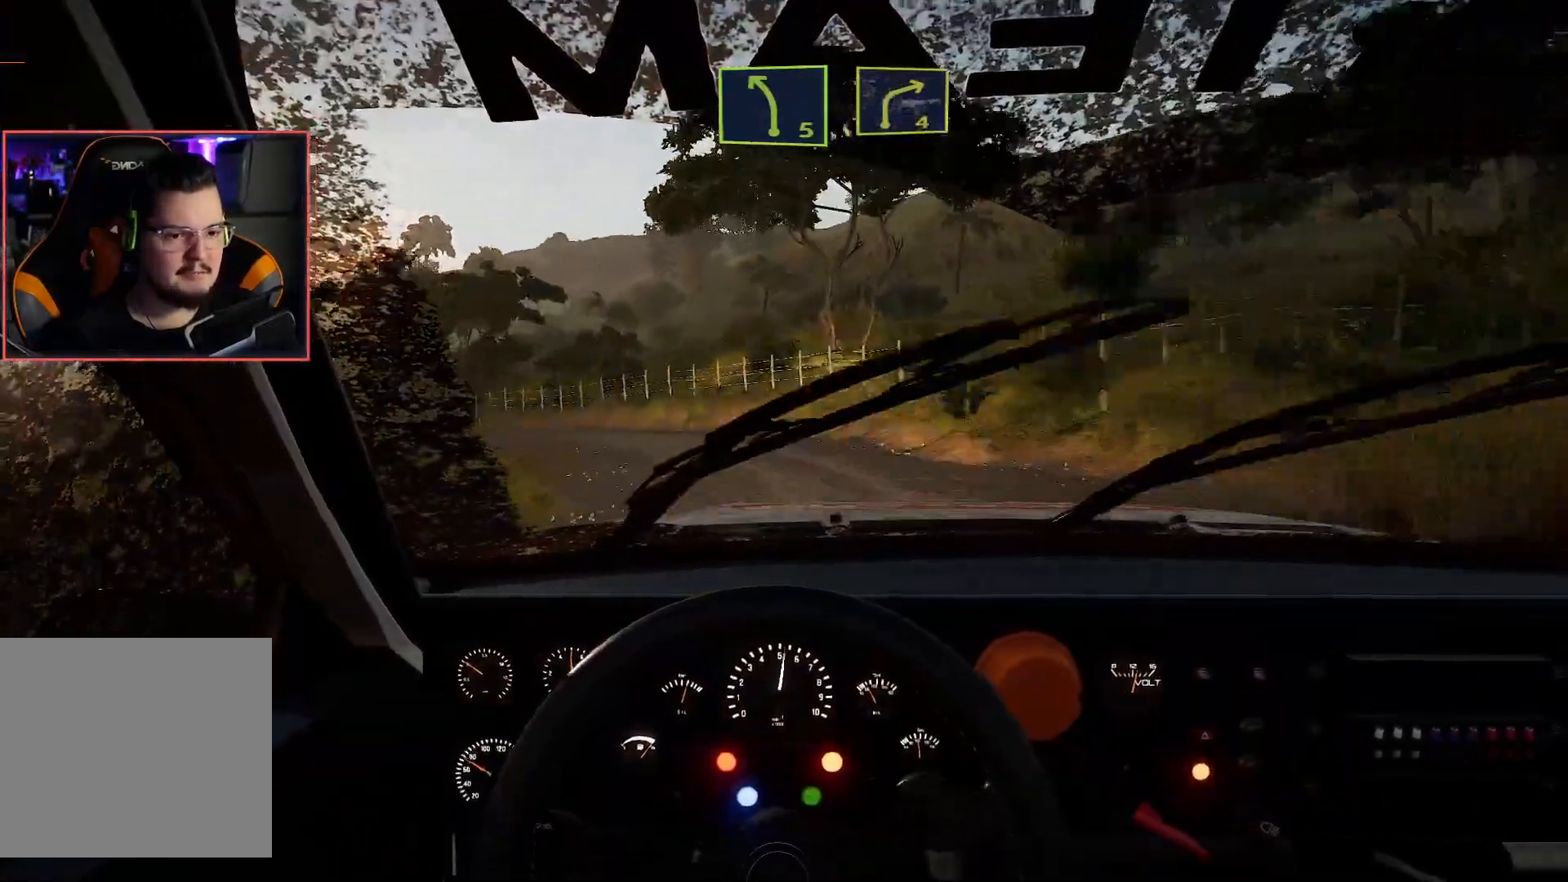
{"buttons": ["R2"], "left_stick": "center", "right_stick": "center", "events": [[150, "L2", "up"], [367, "left_stick", "center"], [483, "R2", "down"]]}
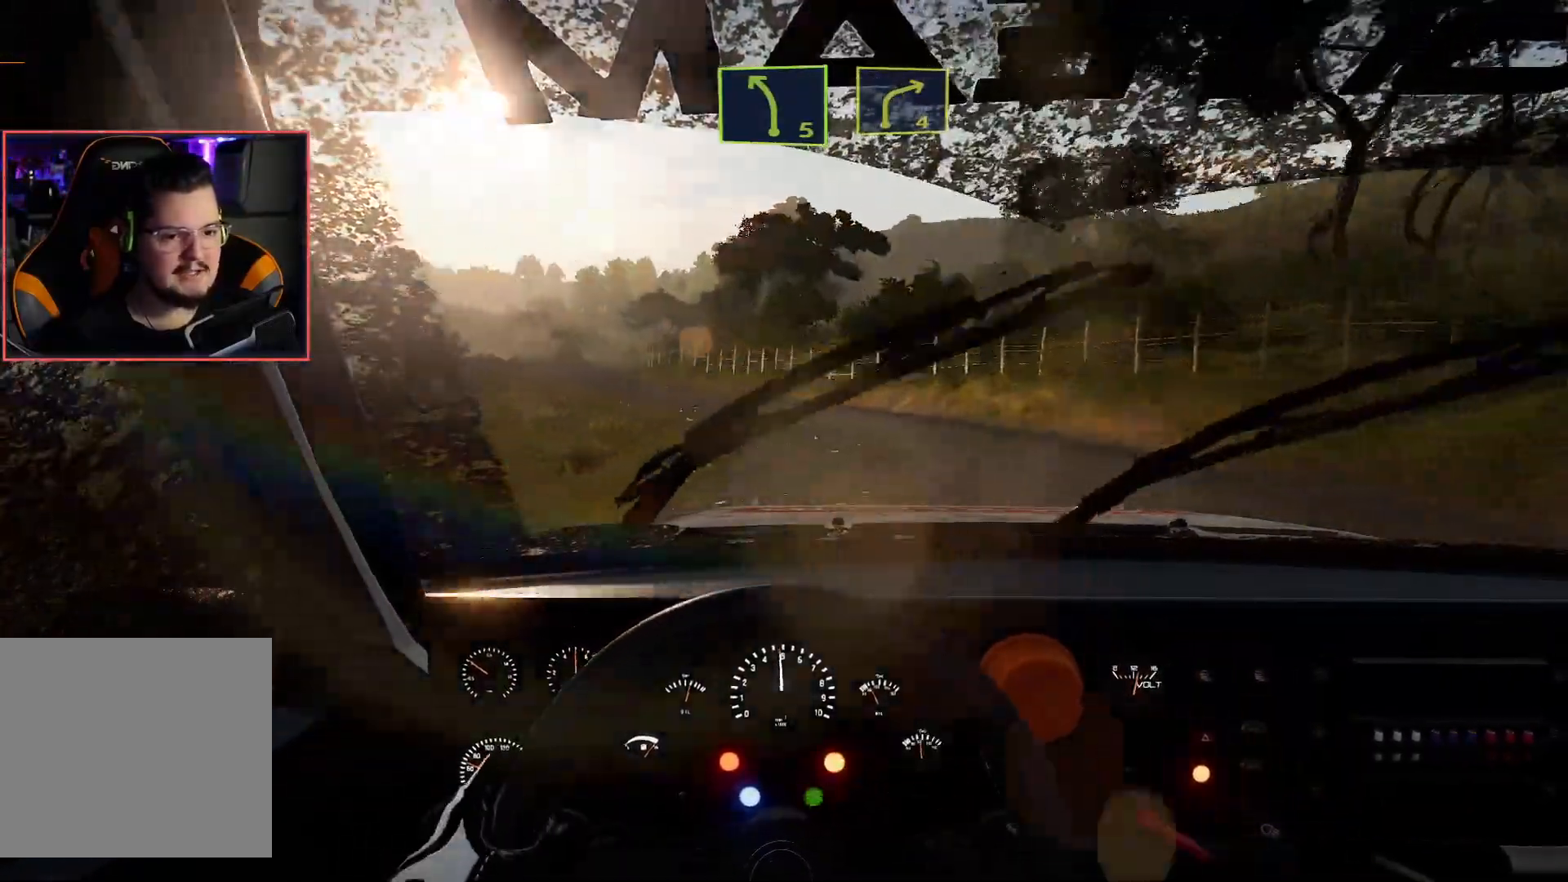
{"buttons": ["R2"], "left_stick": "center", "right_stick": "center", "events": [[200, "left_stick", "right"], [433, "left_stick", "center"]]}
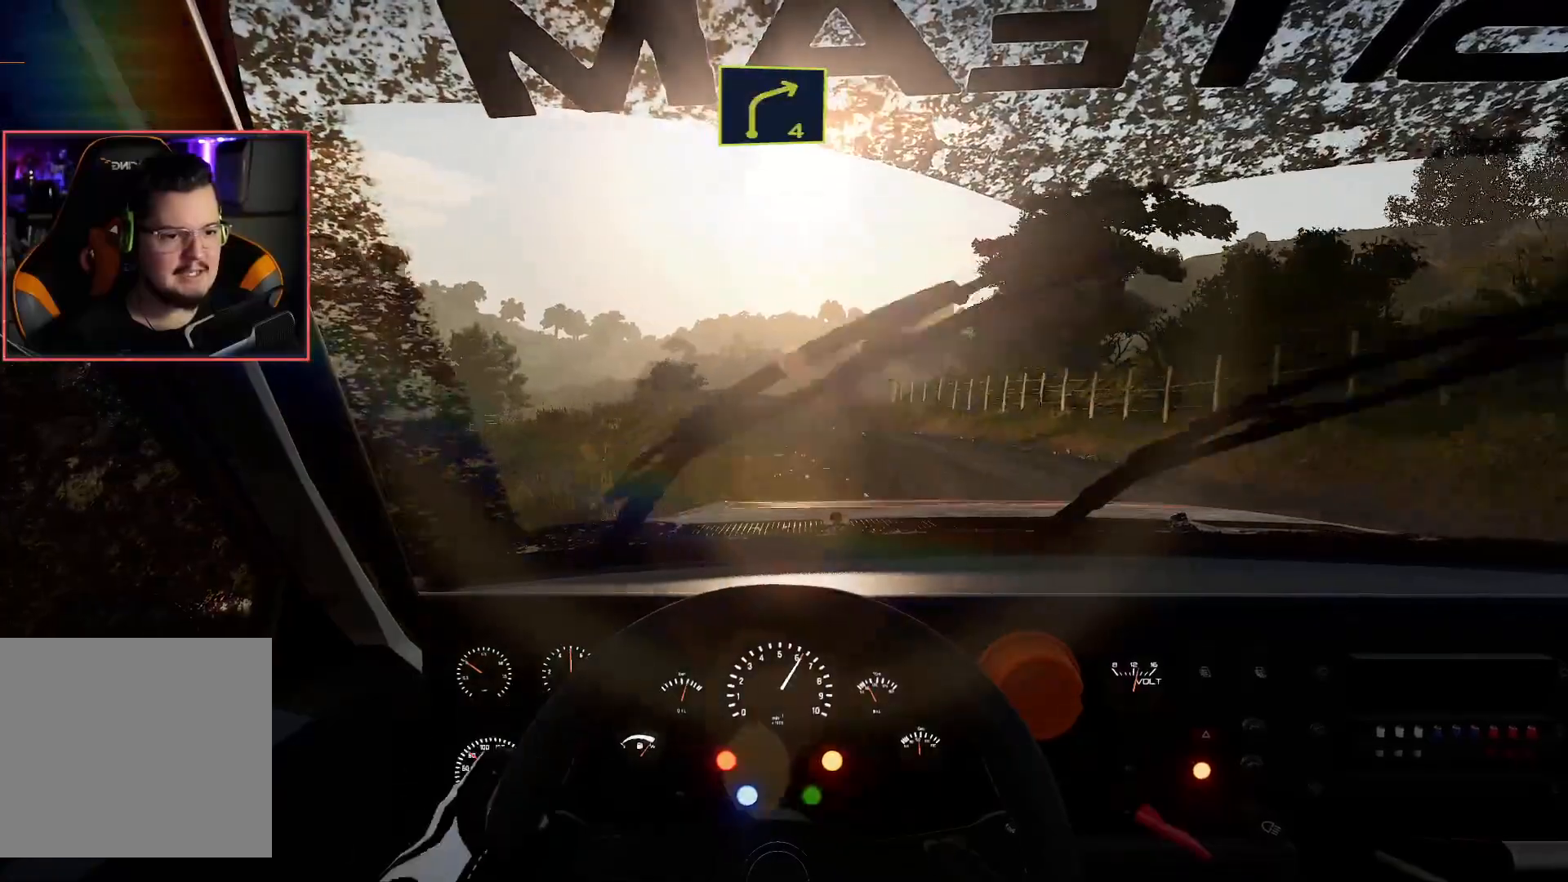
{"buttons": ["R2"], "left_stick": "center", "right_stick": "center", "events": [[50, "left_stick", "left"], [167, "DPAD_RIGHT", "down"], [300, "DPAD_RIGHT", "up"], [467, "left_stick", "center"]]}
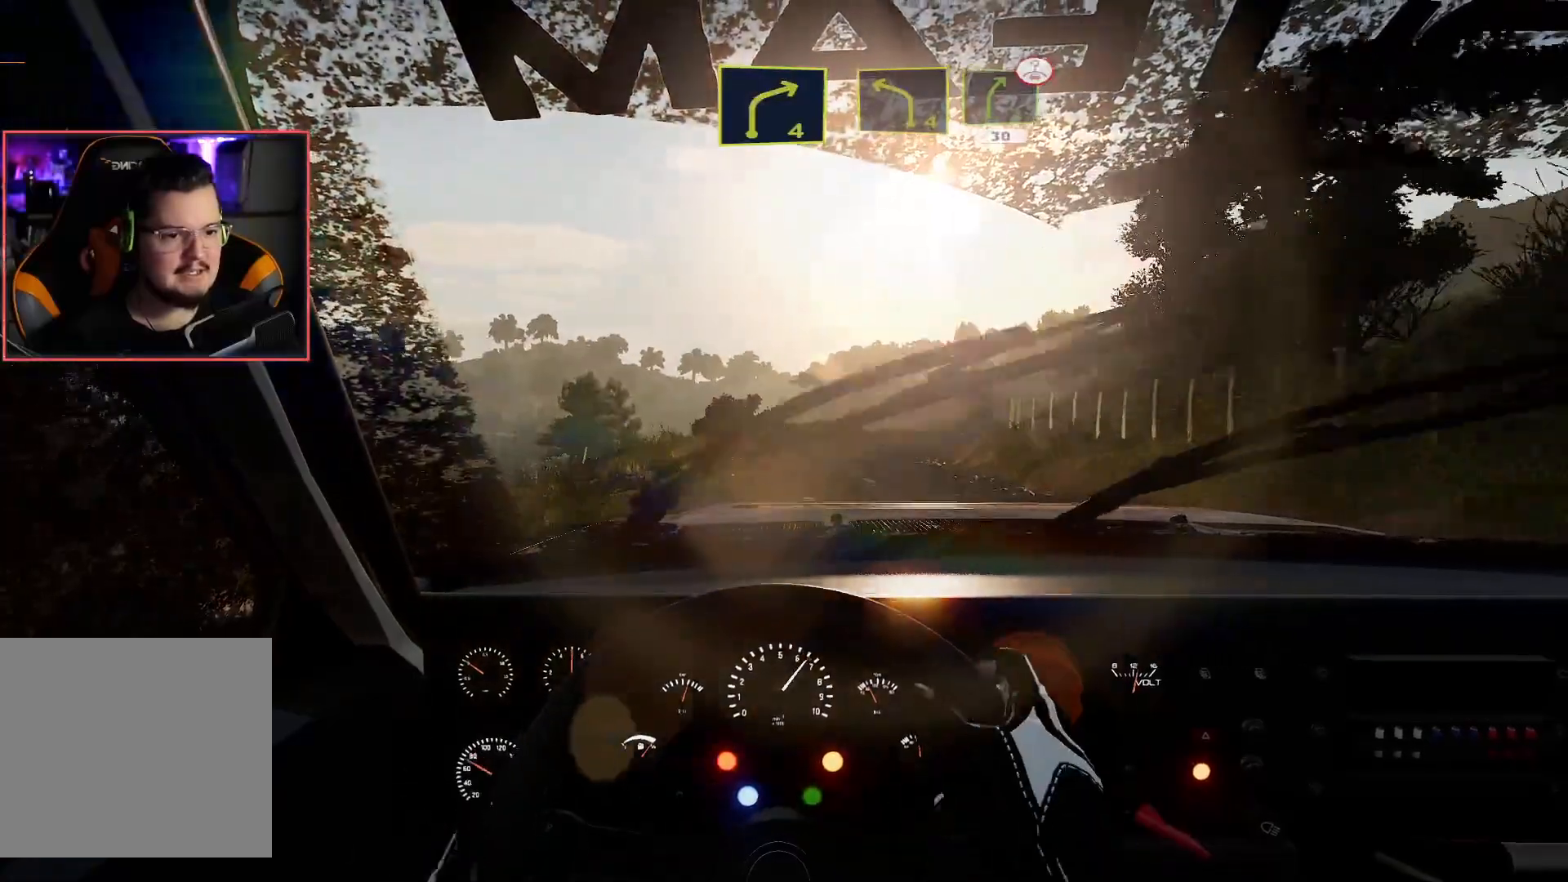
{"buttons": ["R2"], "left_stick": "right", "right_stick": "center", "events": [[250, "left_stick", "right"]]}
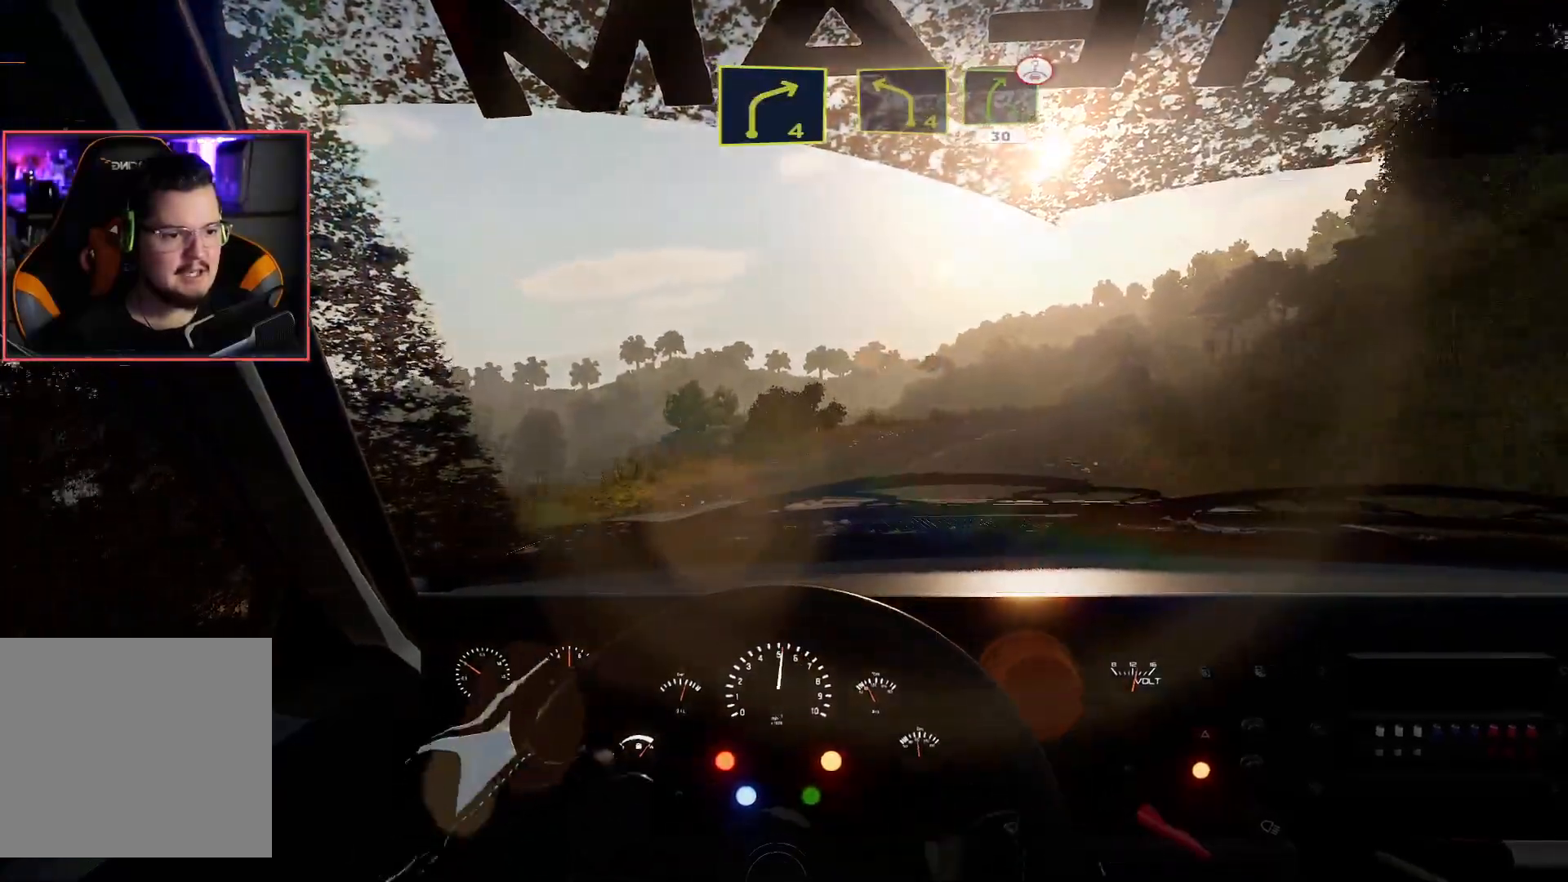
{"buttons": ["R2"], "left_stick": "center", "right_stick": "center", "events": [[33, "R2", "up"], [50, "L2", "down"], [233, "R2", "down"], [267, "L2", "up"], [467, "left_stick", "center"]]}
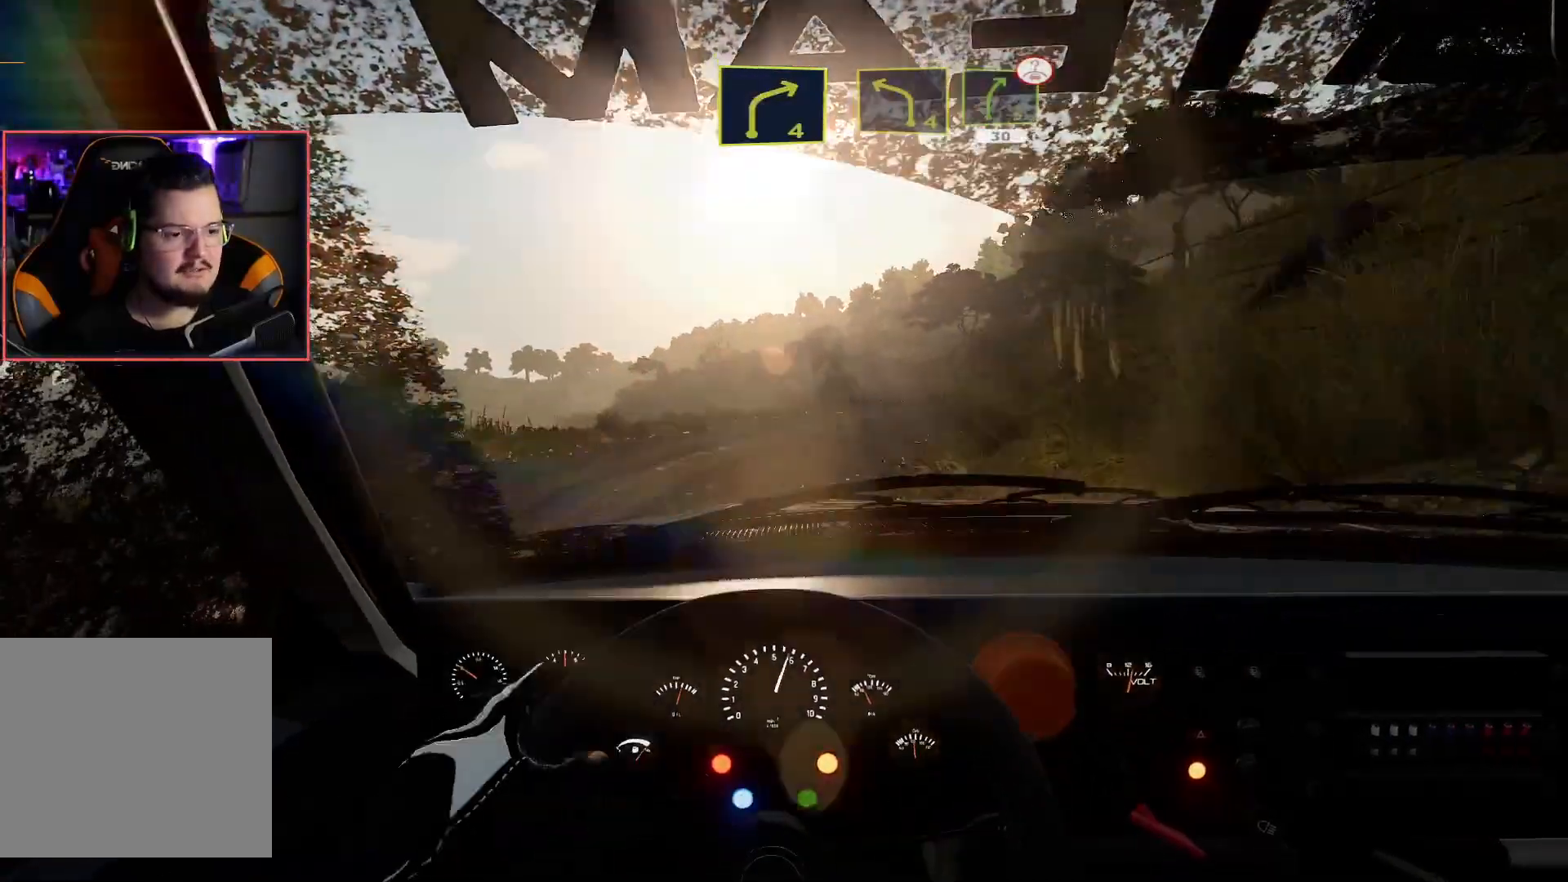
{"buttons": ["R2"], "left_stick": "left", "right_stick": "center", "events": [[133, "R2", "up"], [200, "left_stick", "left"], [333, "R2", "down"]]}
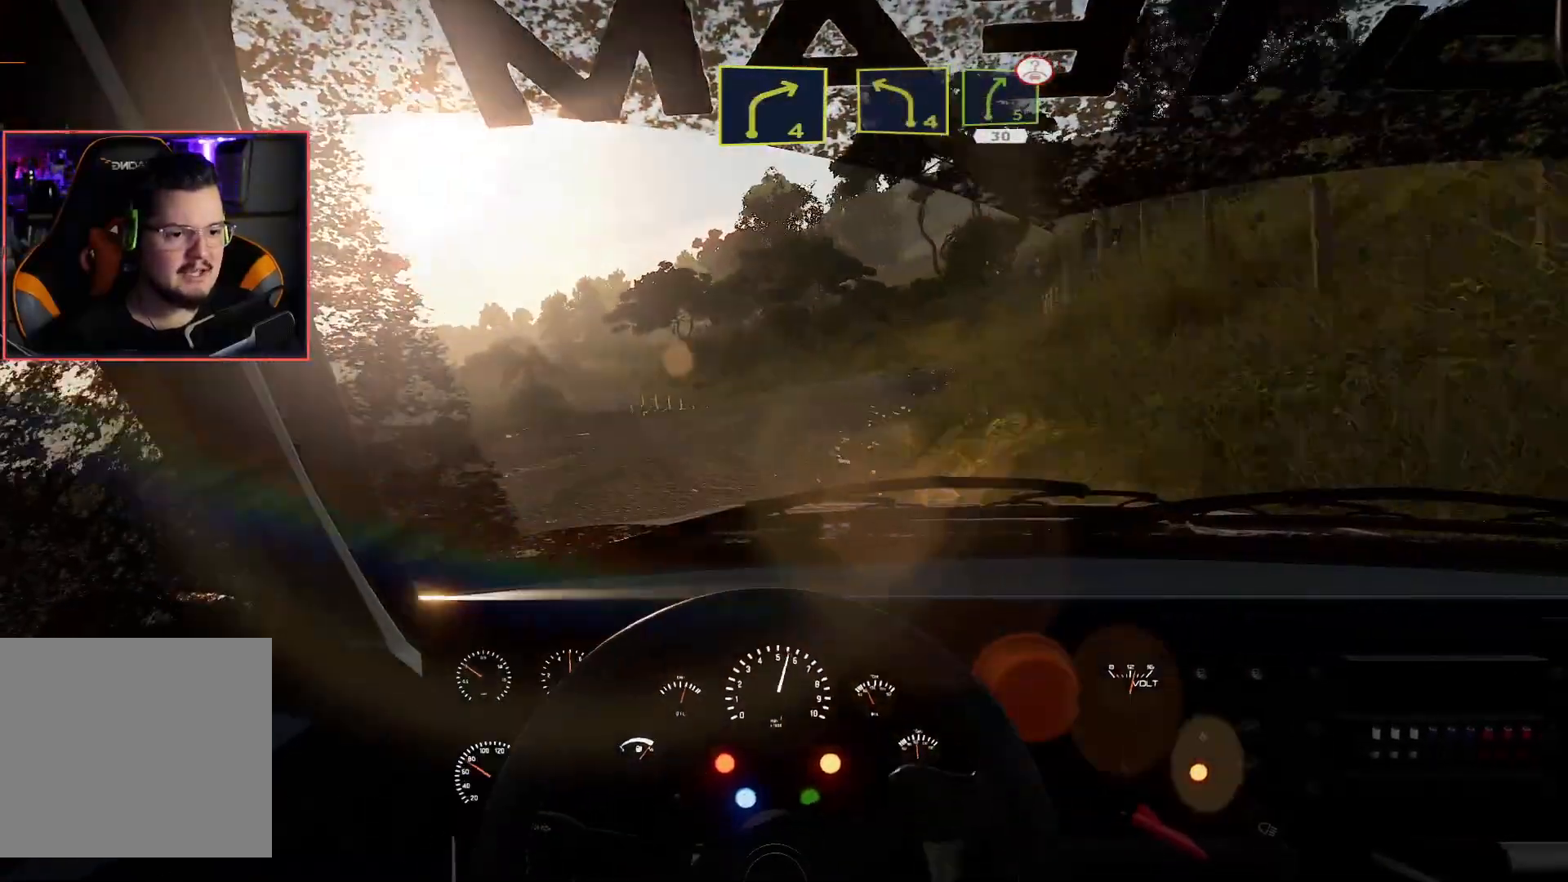
{"buttons": ["R2"], "left_stick": "right", "right_stick": "center", "events": [[17, "left_stick", "center"], [83, "left_stick", "right"], [117, "R2", "up"], [317, "R2", "down"]]}
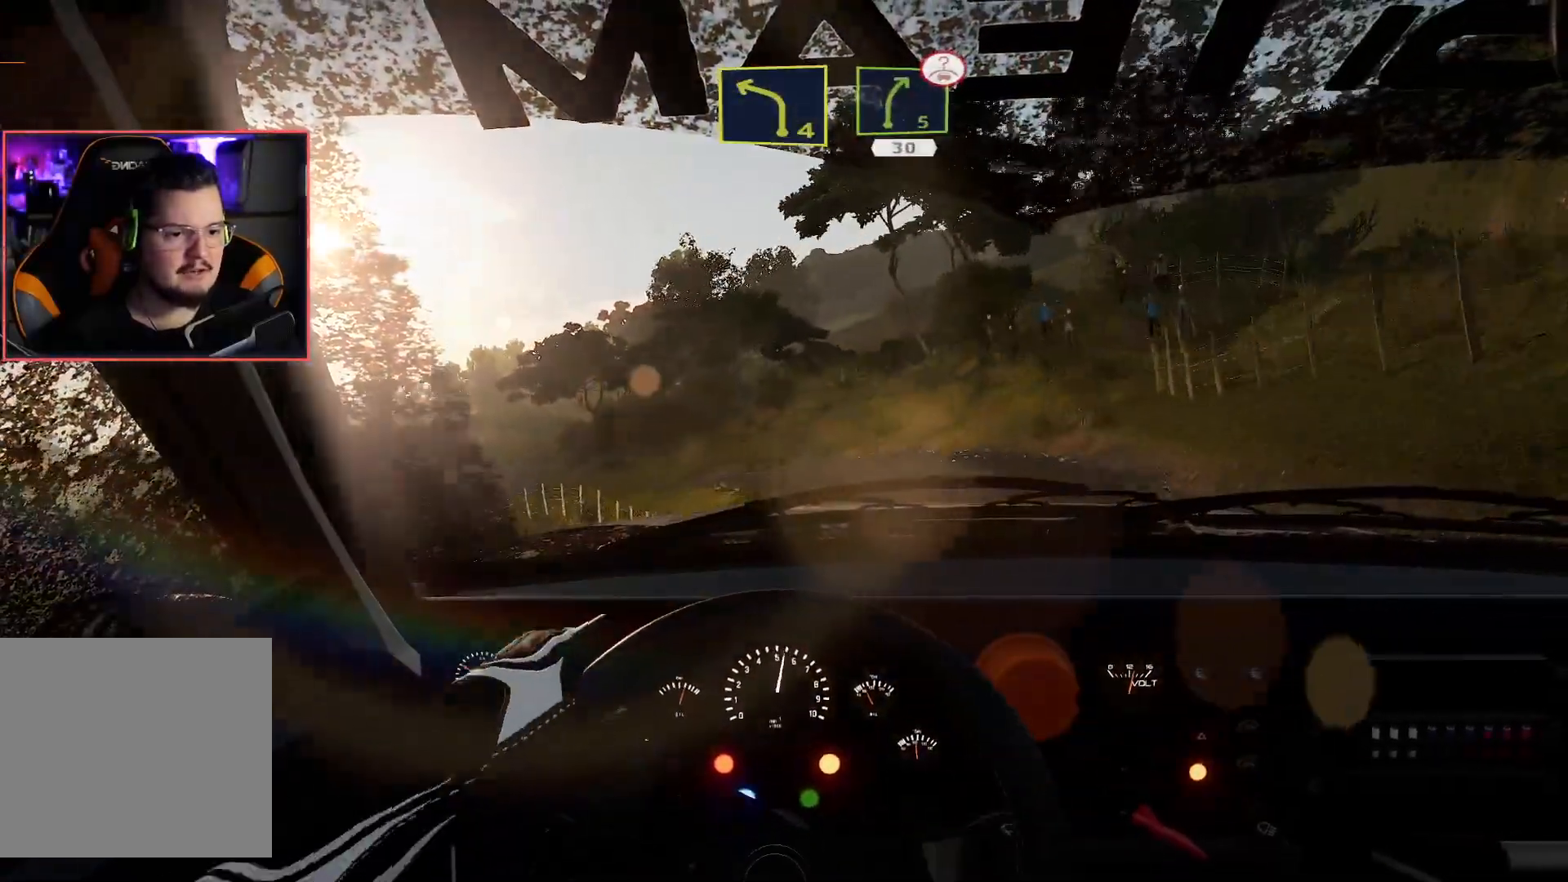
{"buttons": ["R2"], "left_stick": "left", "right_stick": "center", "events": [[150, "left_stick", "center"], [250, "left_stick", "left"]]}
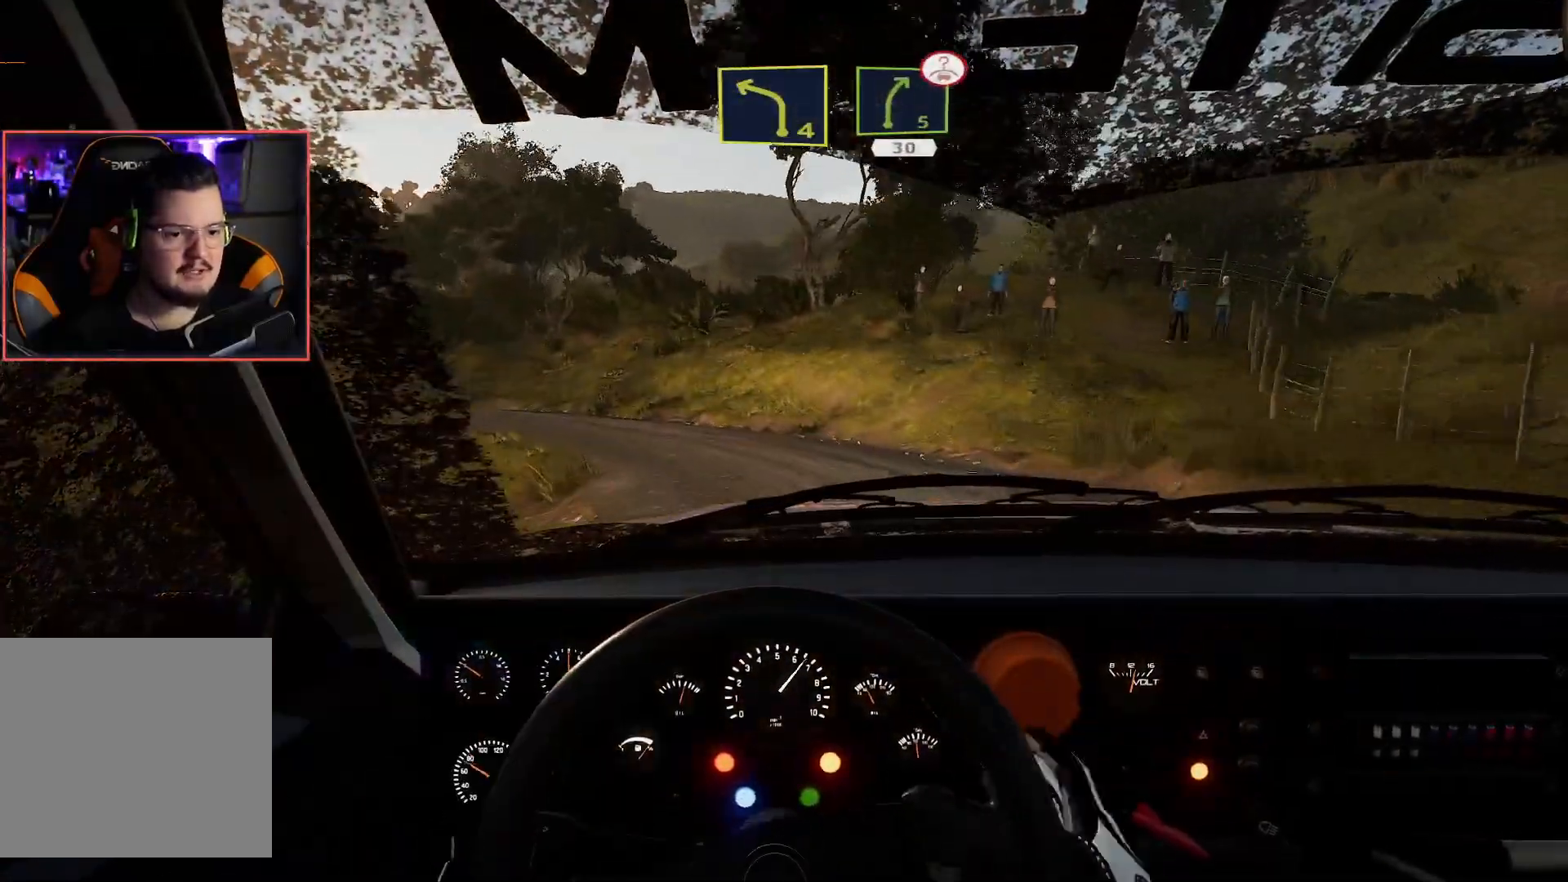
{"buttons": ["L2"], "left_stick": "left", "right_stick": "center", "events": [[167, "L2", "down"], [167, "R2", "up"], [333, "L2", "up"], [450, "L2", "down"]]}
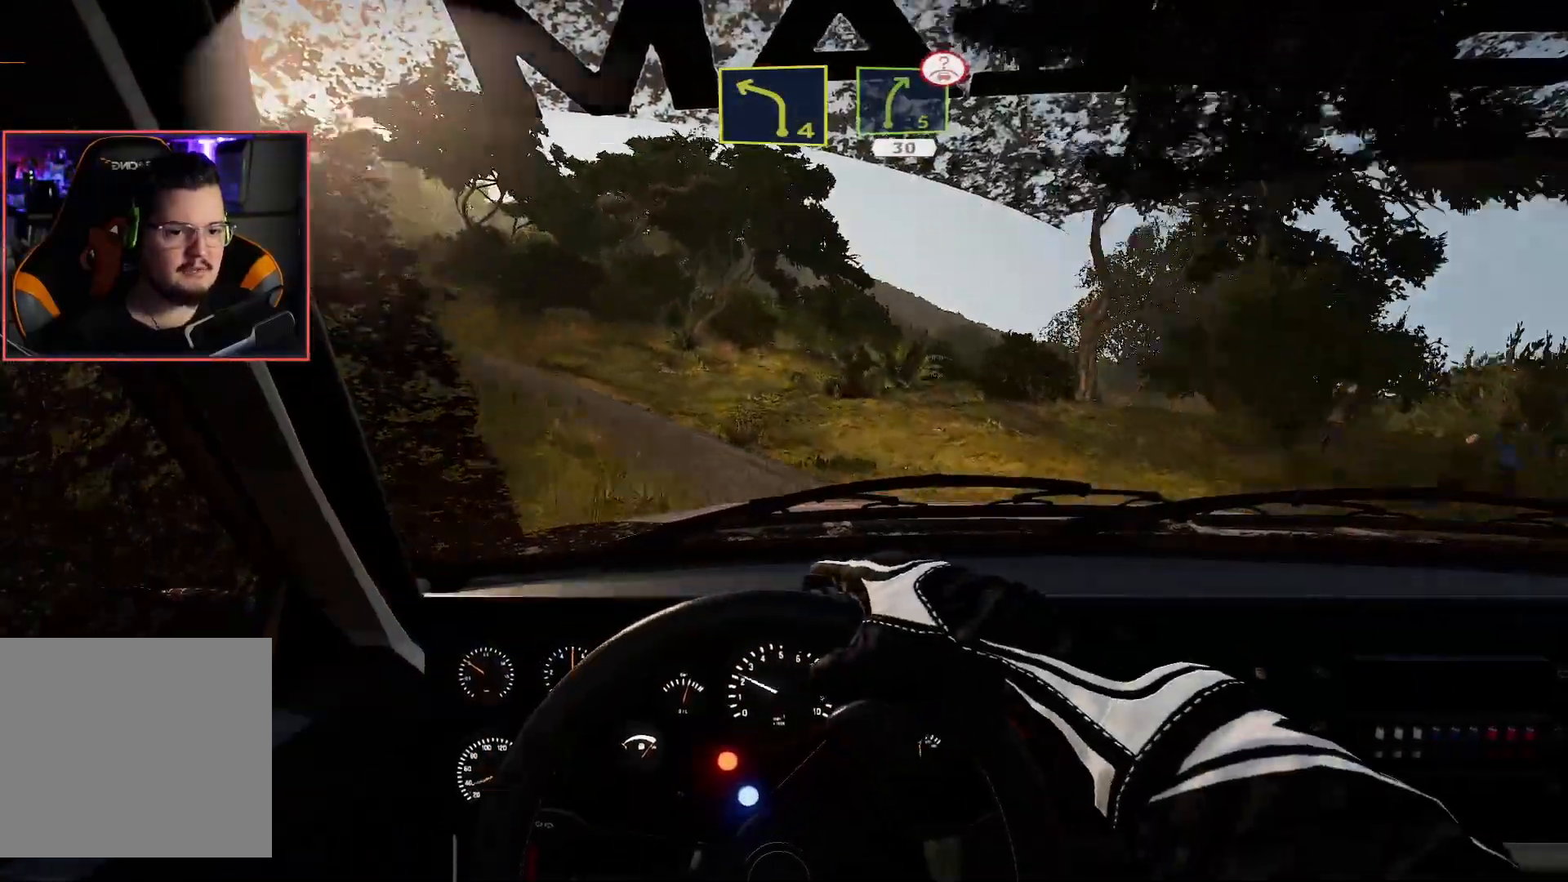
{"buttons": [], "left_stick": "right", "right_stick": "center", "events": [[150, "L2", "up"], [400, "left_stick", "center"], [500, "left_stick", "right"]]}
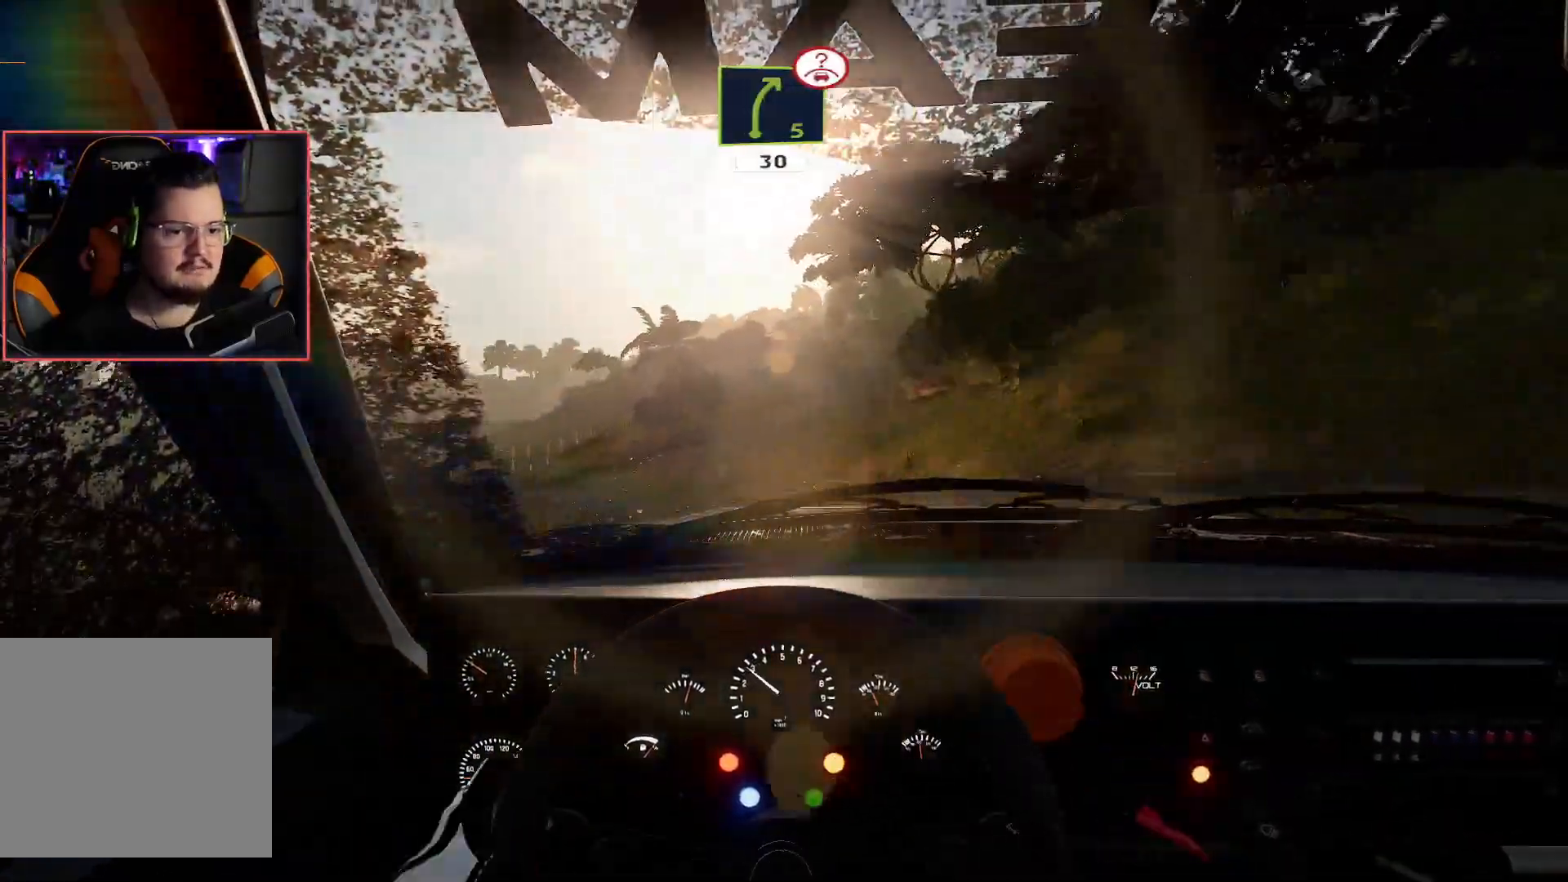
{"buttons": ["R2"], "left_stick": "right", "right_stick": "center", "events": [[83, "R2", "down"]]}
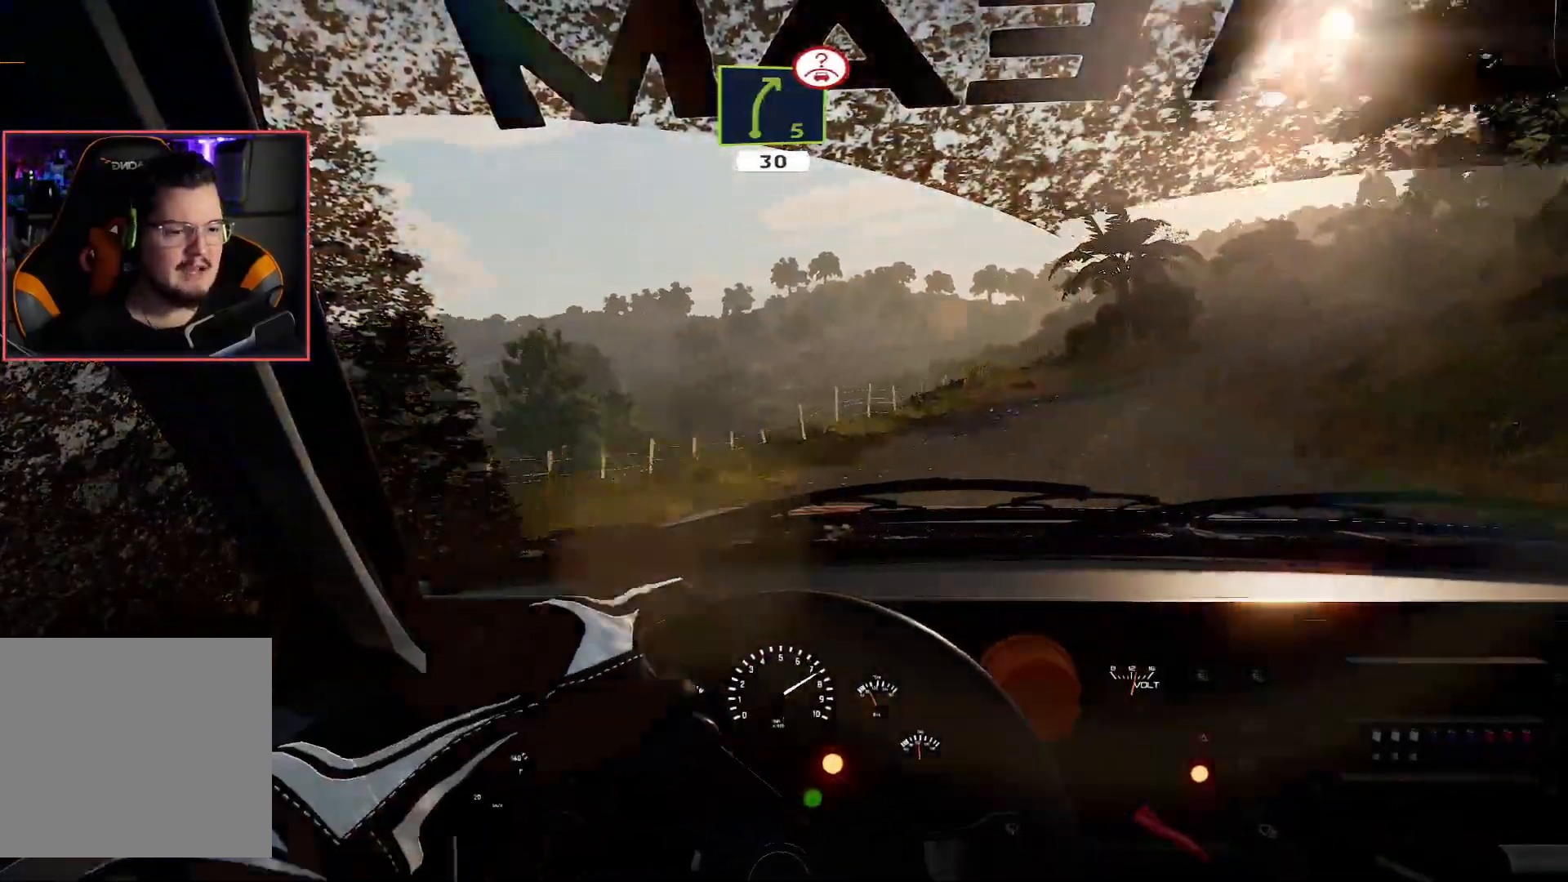
{"buttons": ["R2"], "left_stick": "center", "right_stick": "center", "events": [[467, "left_stick", "center"]]}
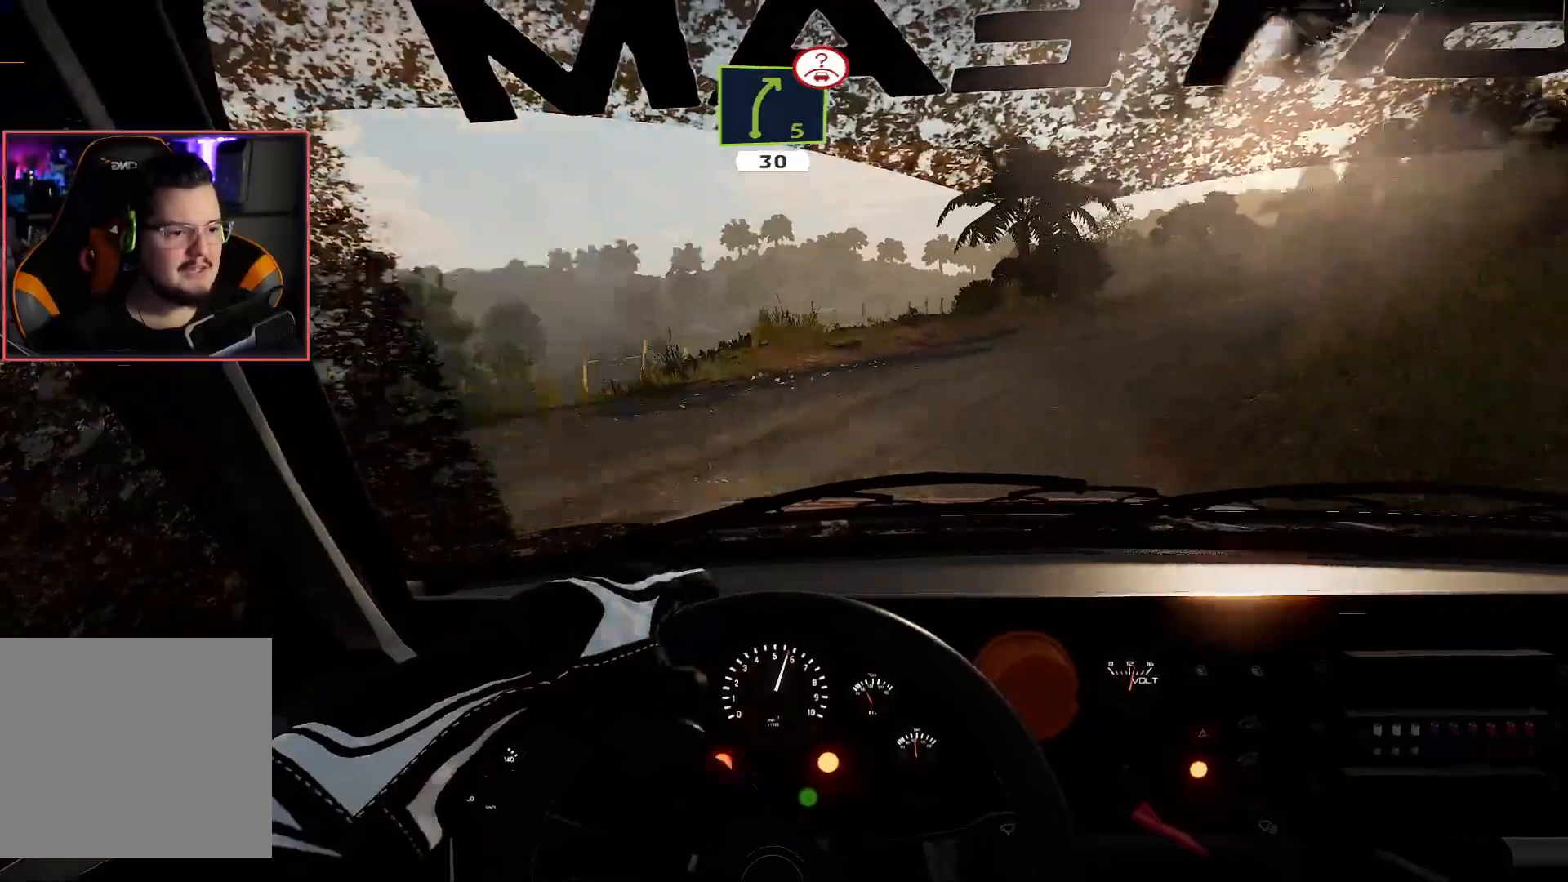
{"buttons": [], "left_stick": "down-left", "right_stick": "center", "events": [[200, "left_stick", "left"], [367, "R2", "up"], [417, "left_stick", "down-left"]]}
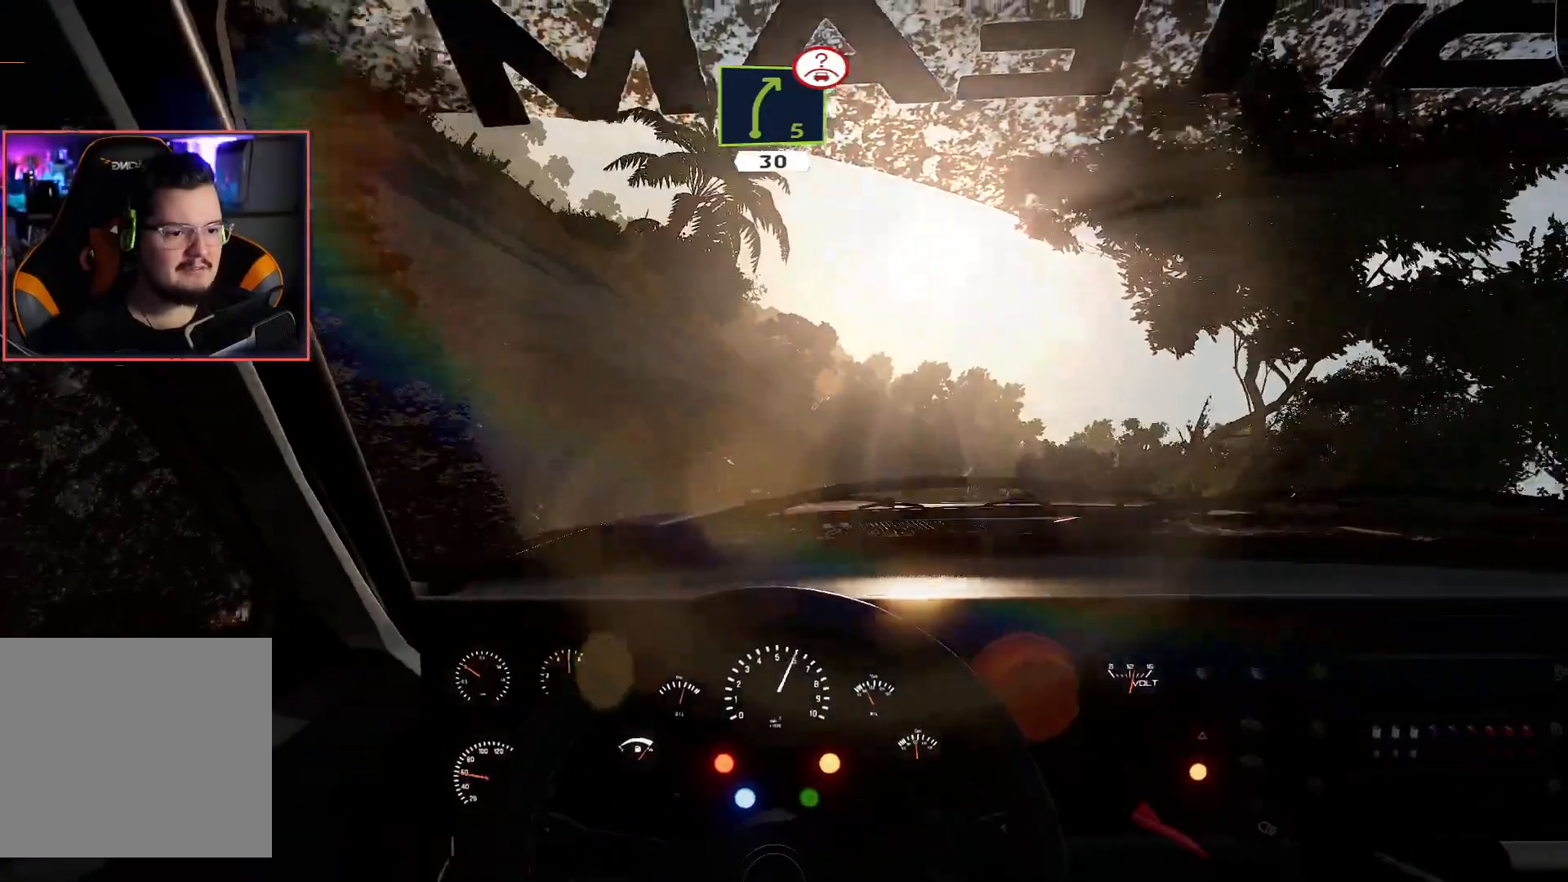
{"buttons": ["R2"], "left_stick": "center", "right_stick": "center", "events": [[67, "left_stick", "right"], [283, "R2", "down"], [317, "left_stick", "center"]]}
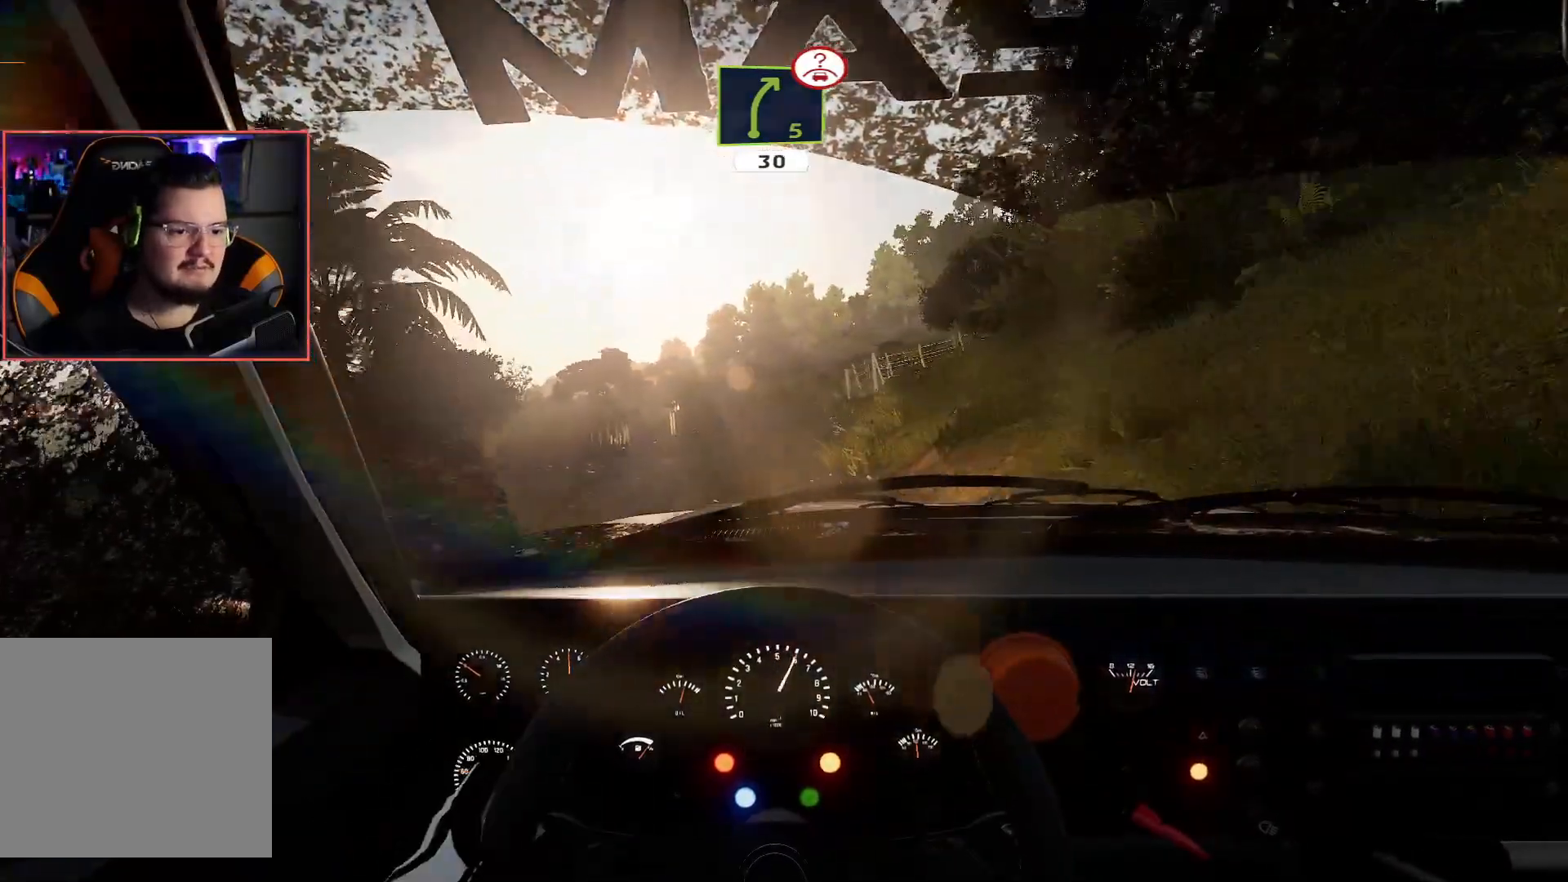
{"buttons": ["R2"], "left_stick": "center", "right_stick": "center", "events": [[267, "left_stick", "left"], [450, "left_stick", "center"]]}
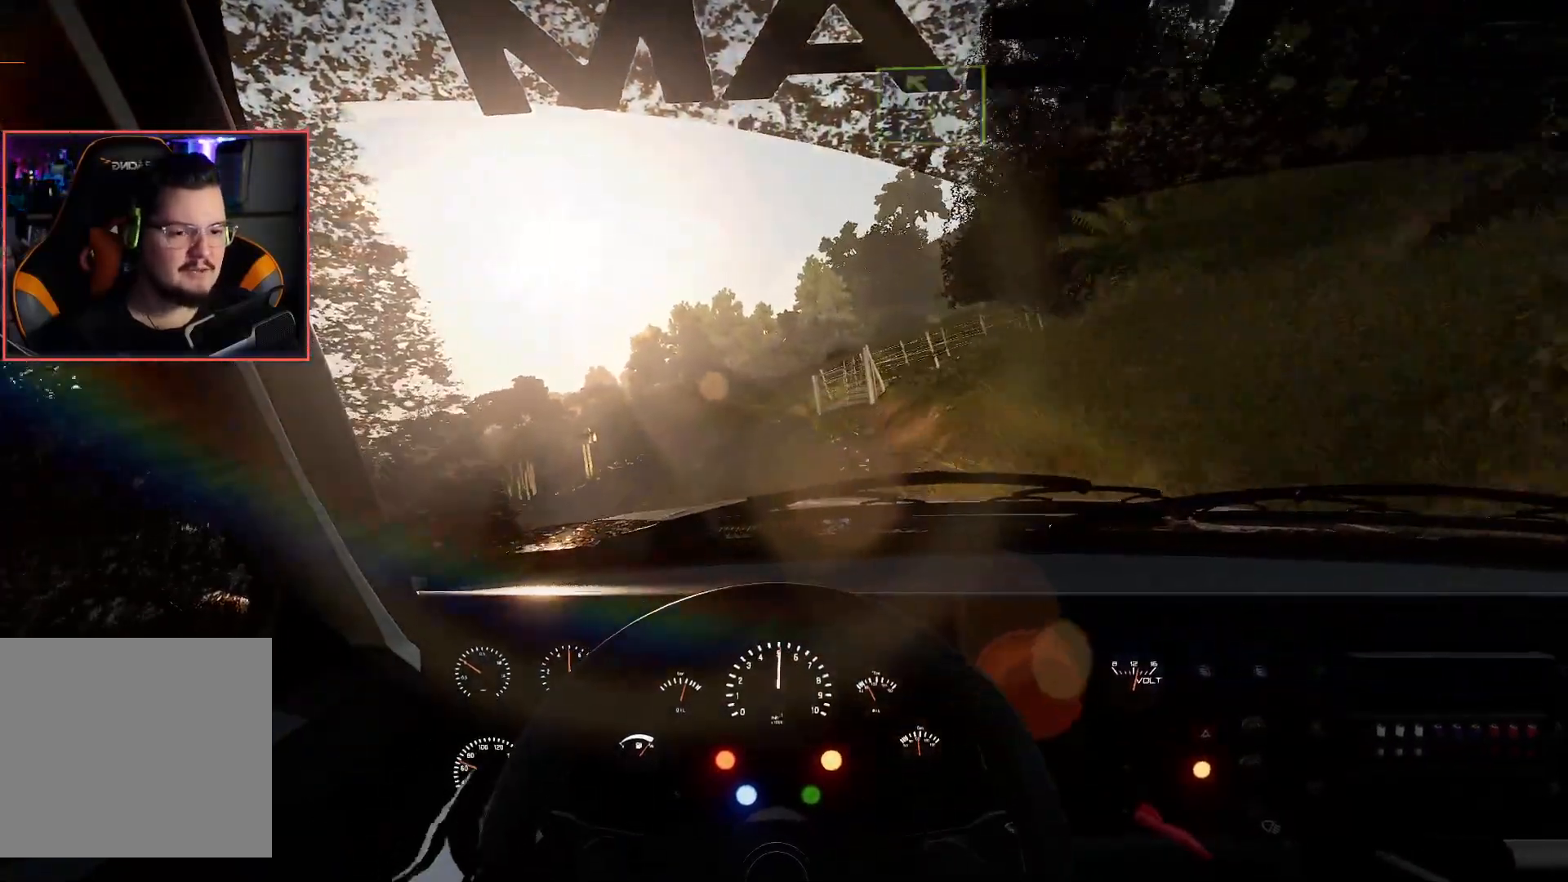
{"buttons": ["R2"], "left_stick": "left", "right_stick": "center", "events": [[267, "left_stick", "left"]]}
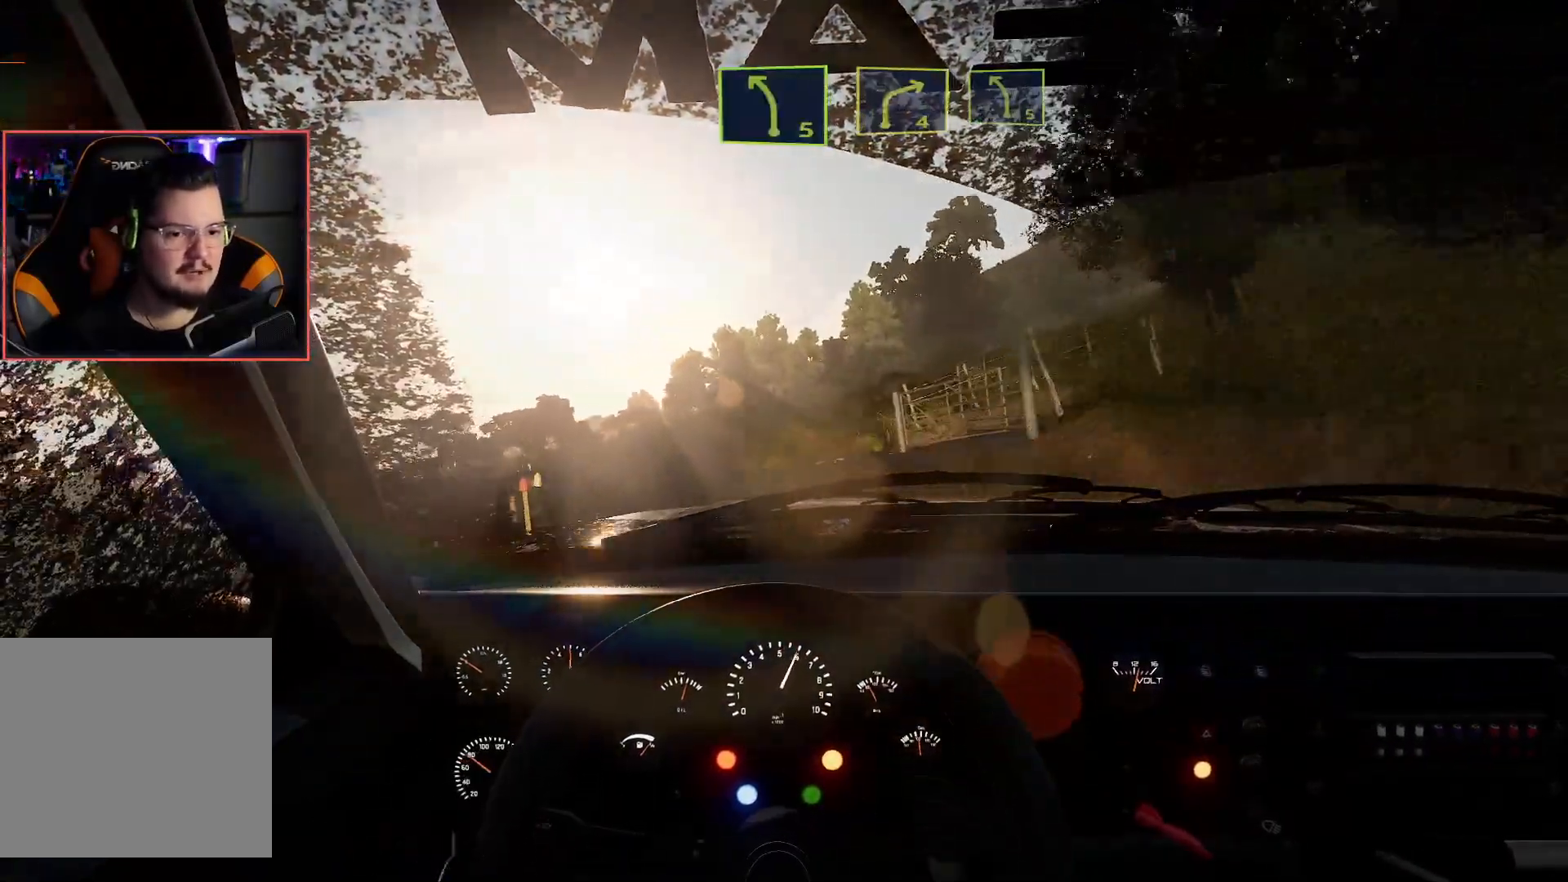
{"buttons": ["R2"], "left_stick": "right", "right_stick": "center", "events": [[200, "left_stick", "center"], [500, "left_stick", "right"]]}
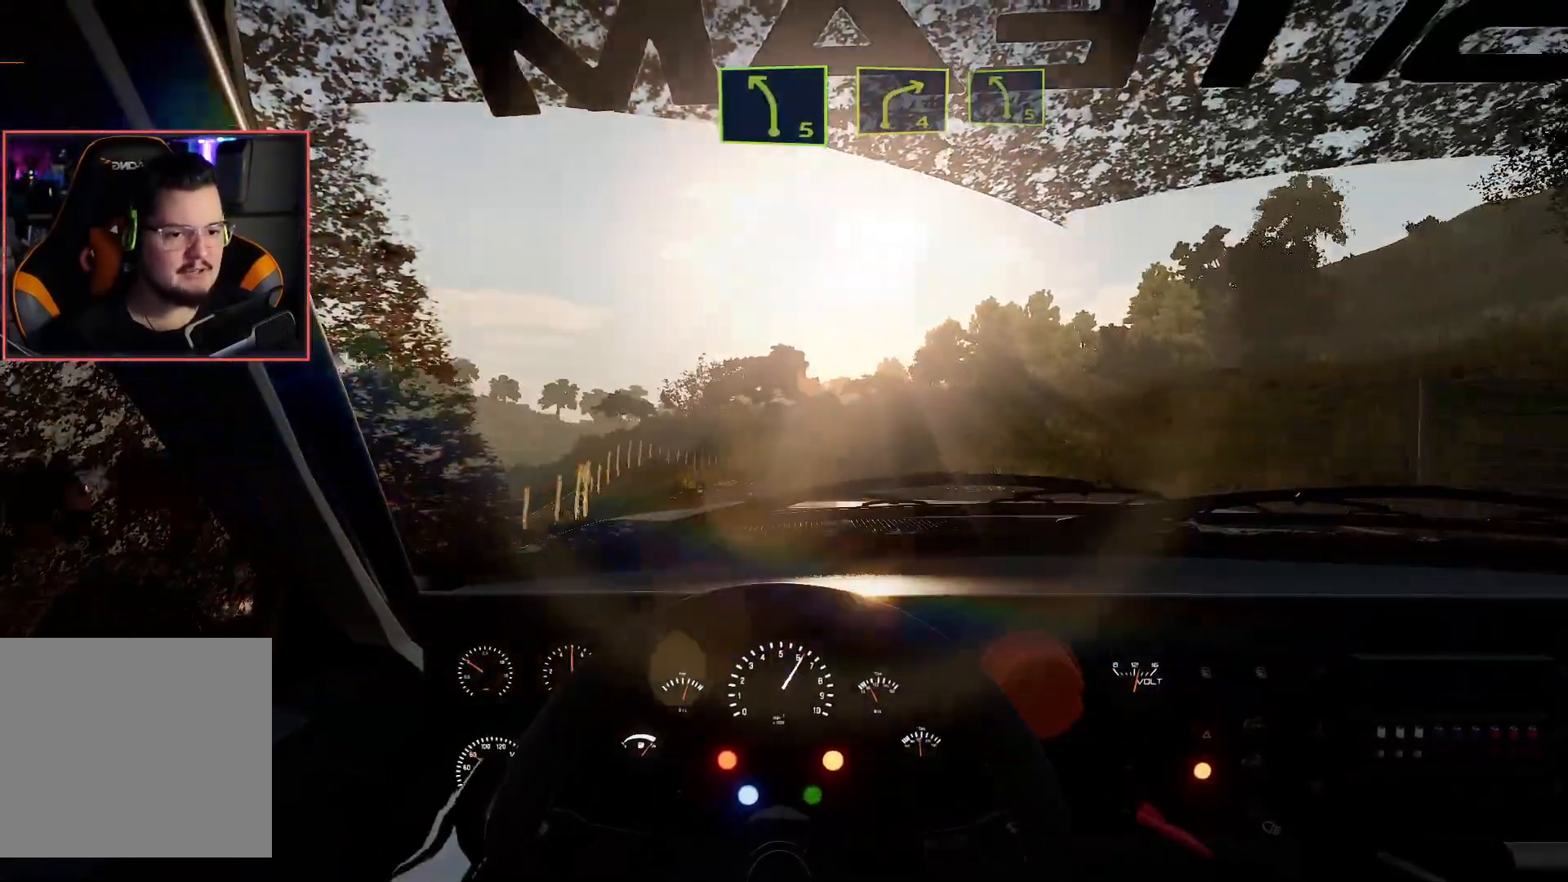
{"buttons": ["R2"], "left_stick": "right", "right_stick": "center", "events": [[200, "left_stick", "center"], [400, "left_stick", "right"]]}
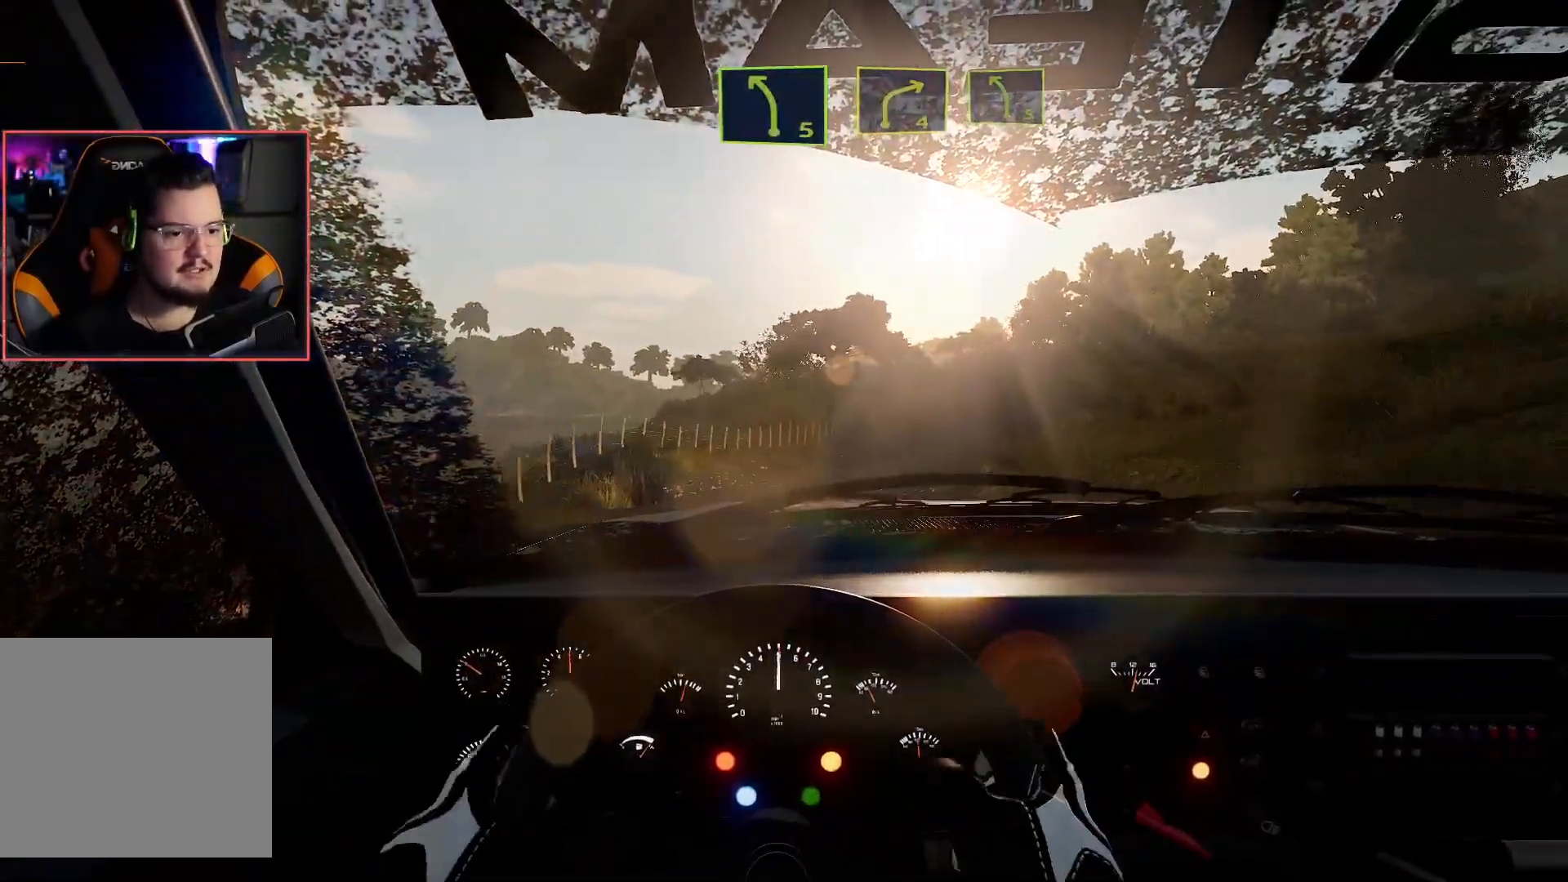
{"buttons": ["R2"], "left_stick": "center", "right_stick": "center", "events": [[100, "left_stick", "center"]]}
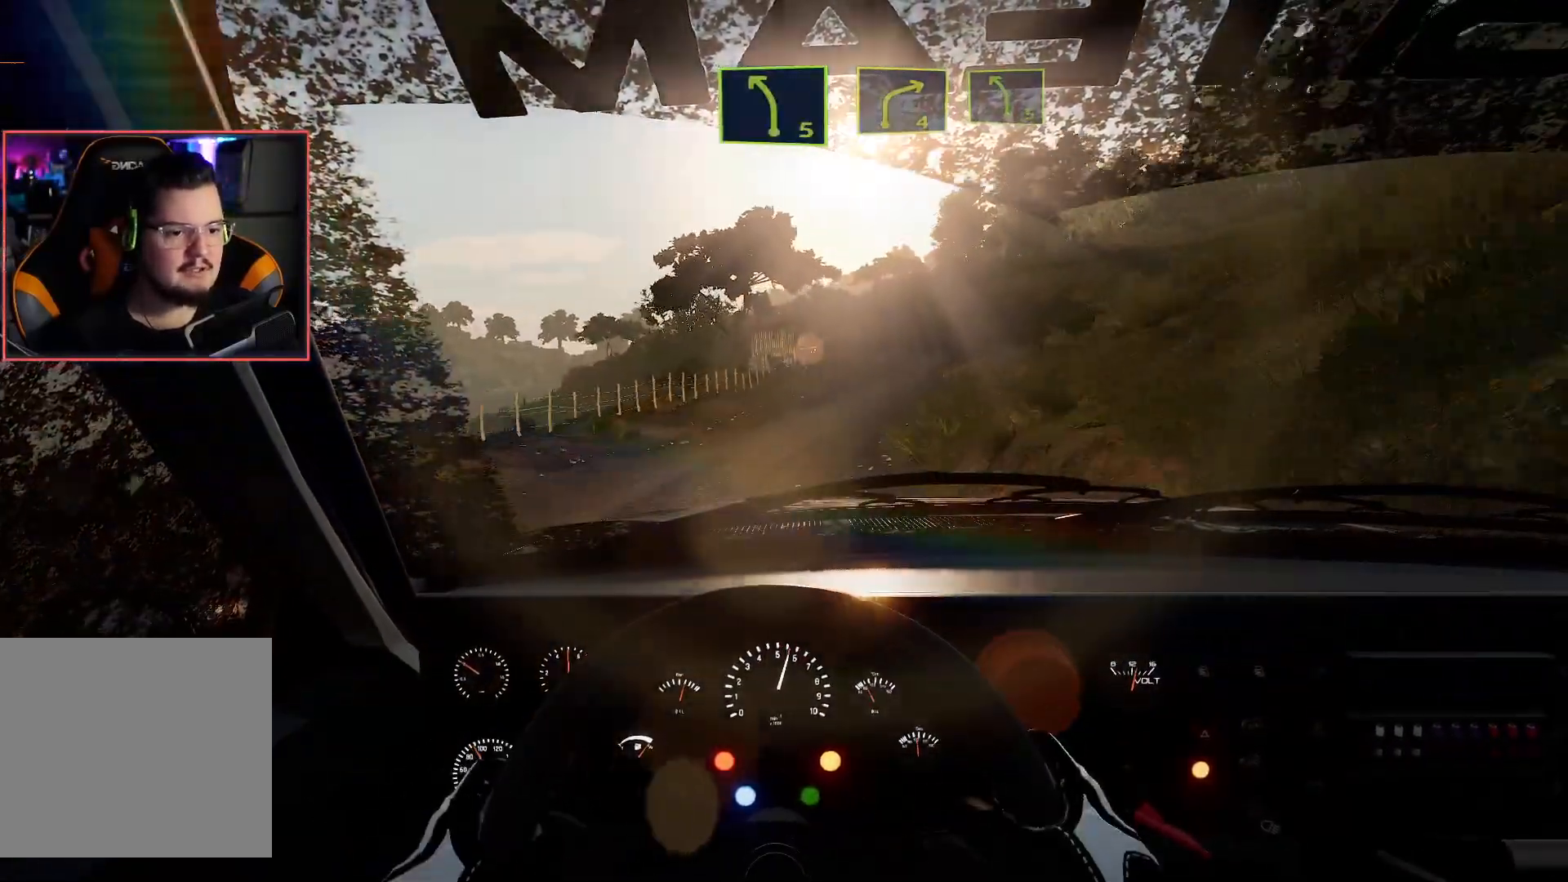
{"buttons": ["L2"], "left_stick": "right", "right_stick": "center", "events": [[283, "L2", "down"], [350, "R2", "up"], [383, "left_stick", "right"]]}
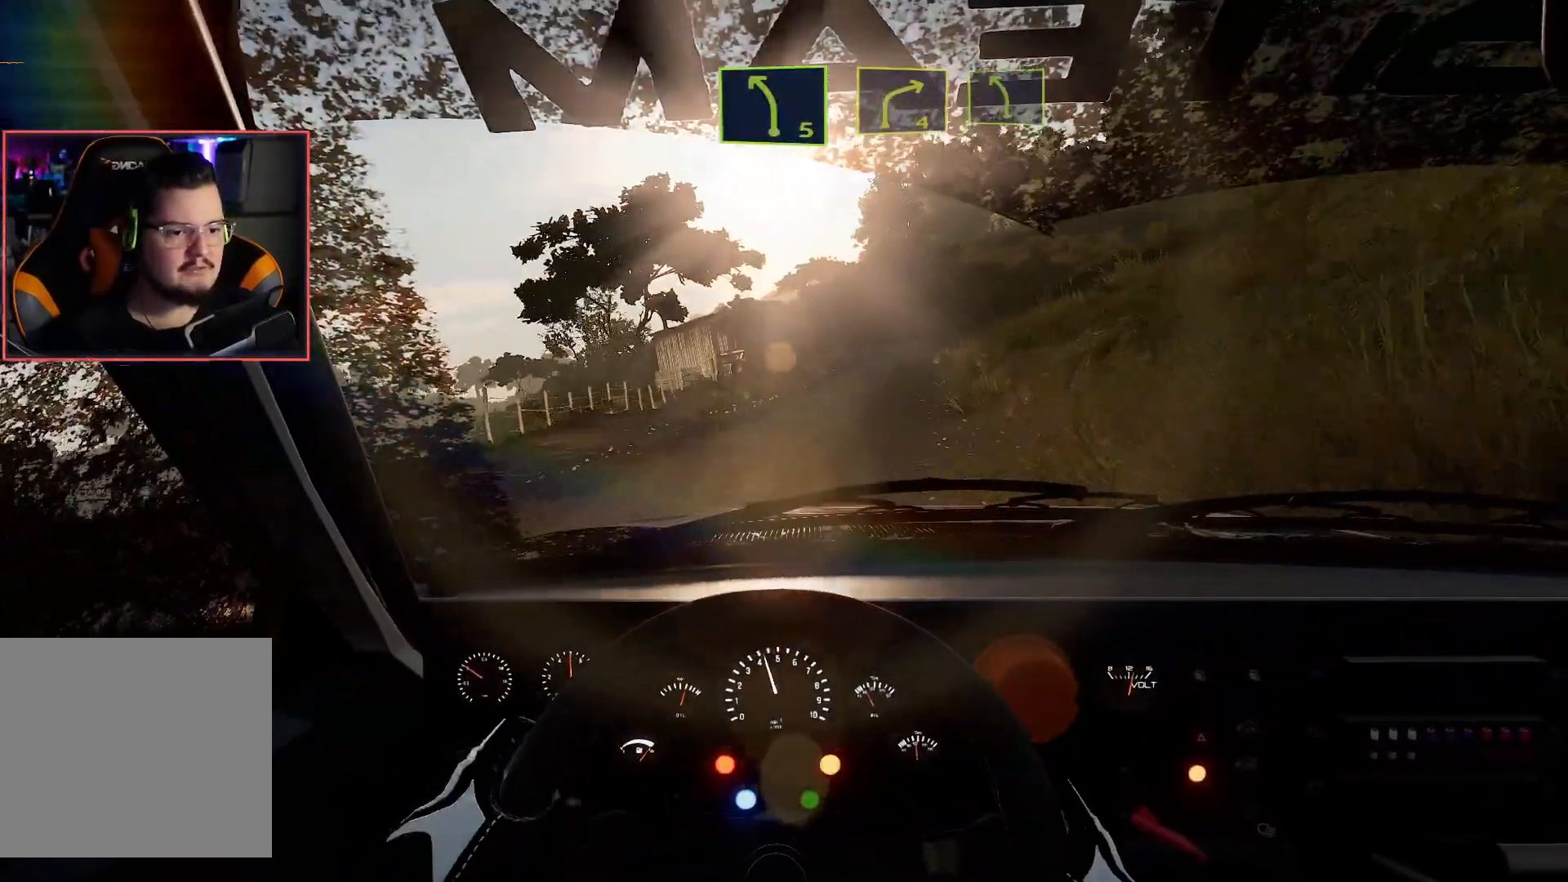
{"buttons": ["R2"], "left_stick": "center", "right_stick": "center", "events": [[50, "L2", "up"], [100, "left_stick", "center"], [117, "R2", "down"]]}